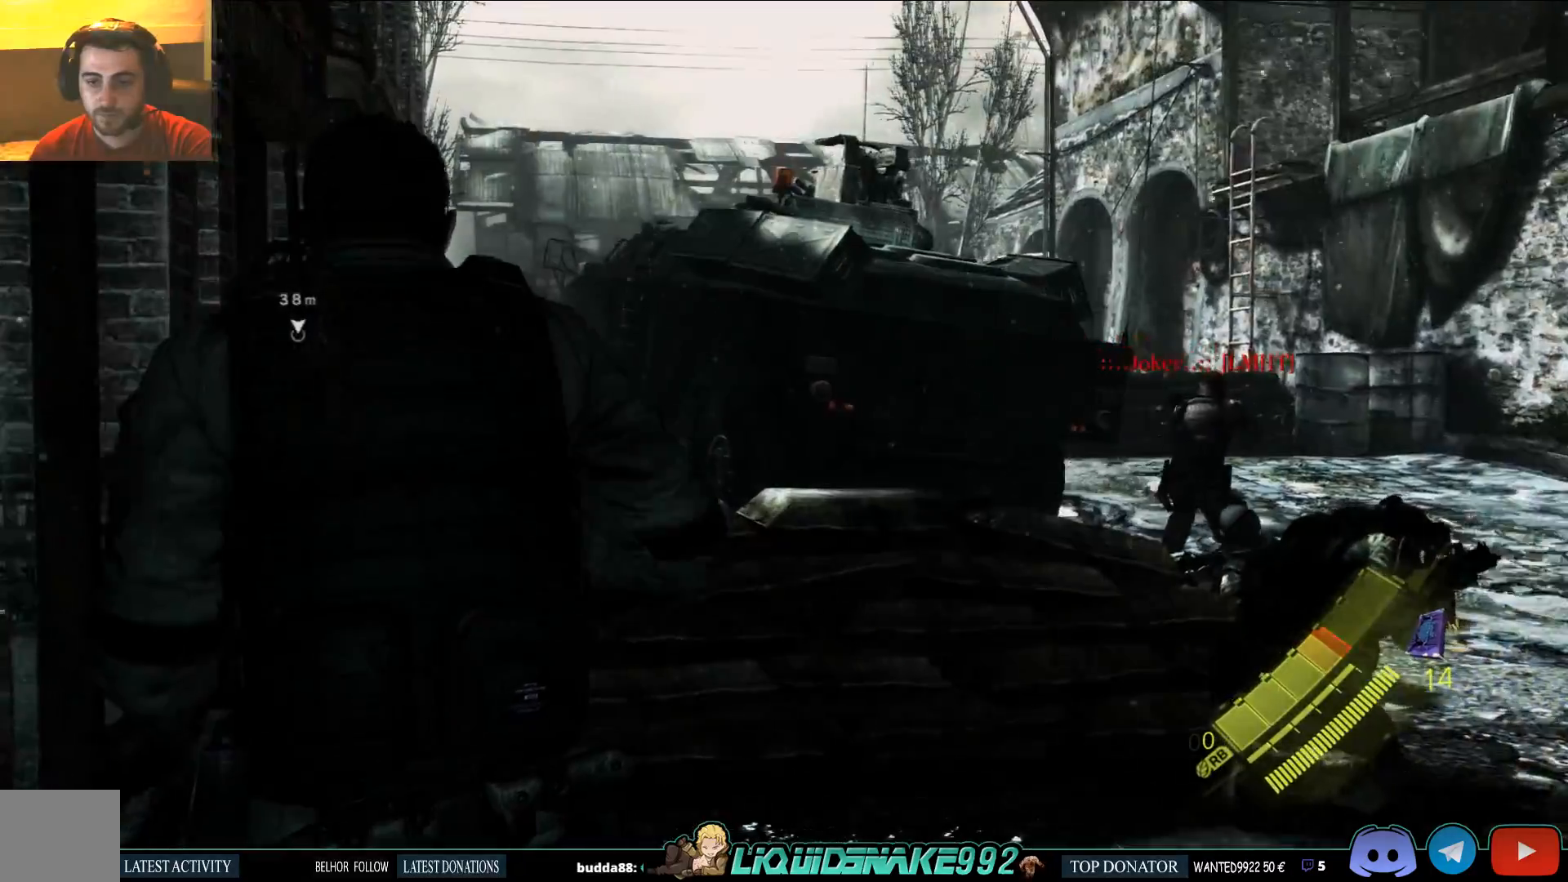
Gameplay with a controller (PlayStation layout); each line is a JSON object with the inputs held at the frame after it. "events" lists button and stick changes between this image and that frame as [ms after this image, input, new state], when the widget could be followed in between.
{"buttons": ["L2"], "left_stick": "center", "right_stick": "left"}
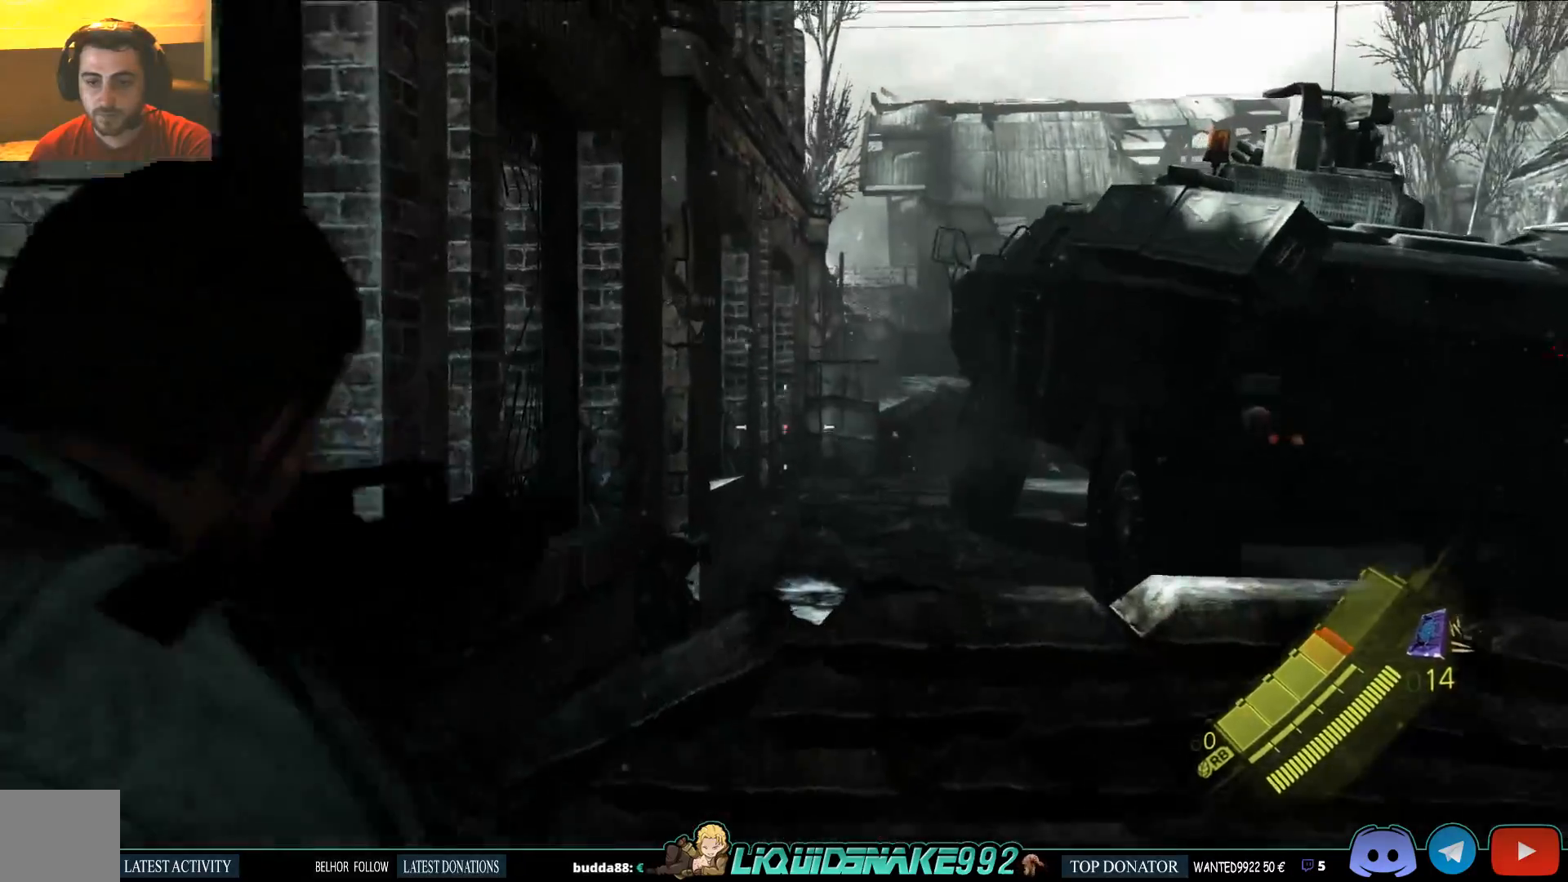
{"buttons": ["L2"], "left_stick": "center", "right_stick": "right", "events": [[33, "right_stick", "right"]]}
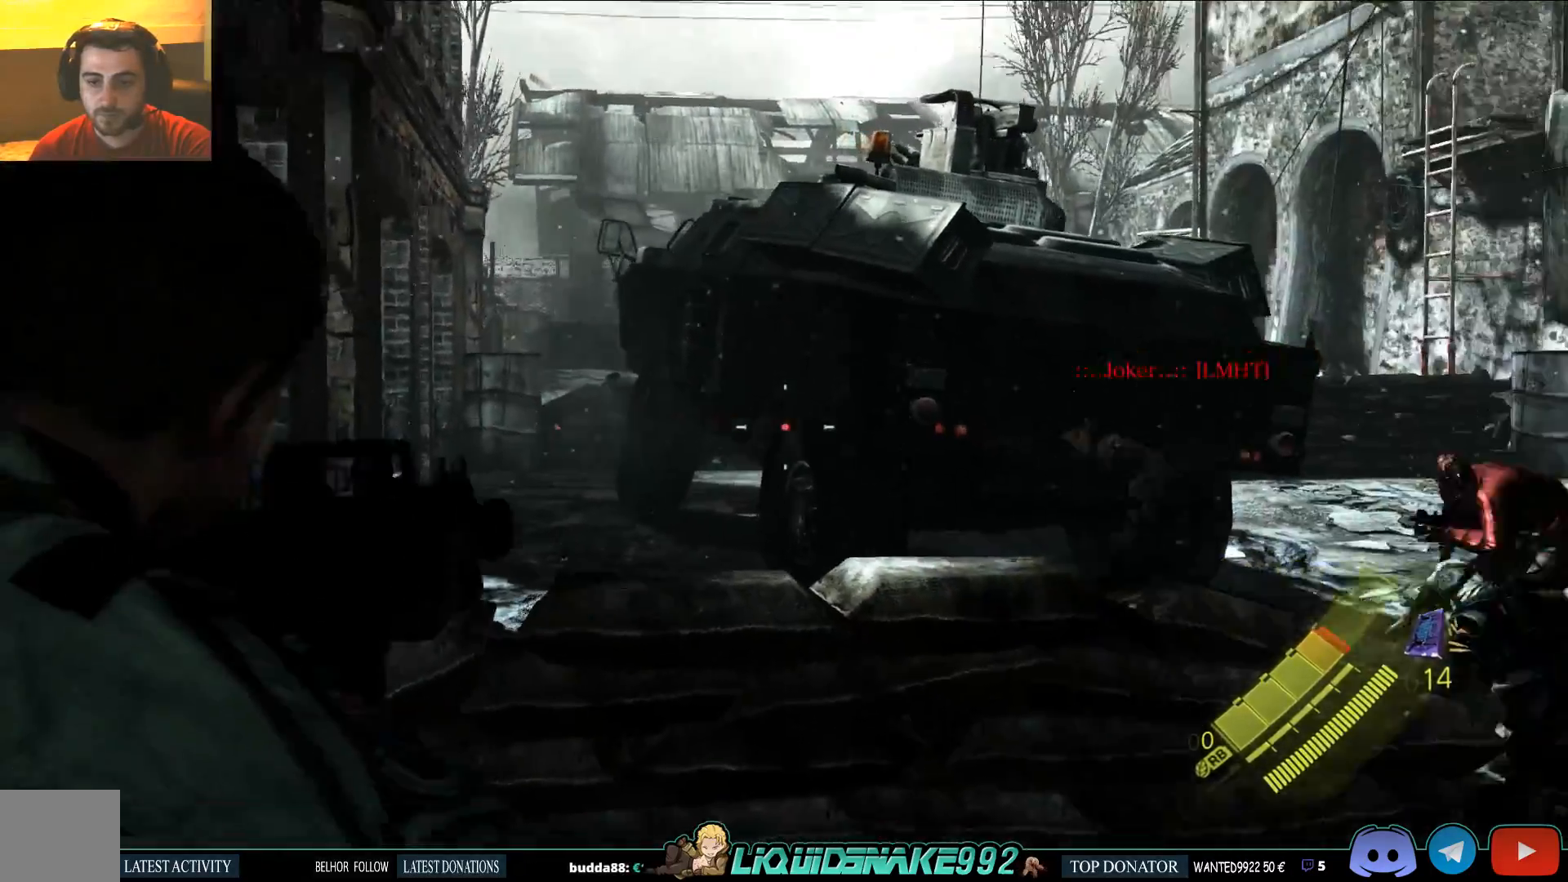
{"buttons": ["L2"], "left_stick": "right", "right_stick": "center", "events": [[217, "left_stick", "right"], [250, "right_stick", "center"]]}
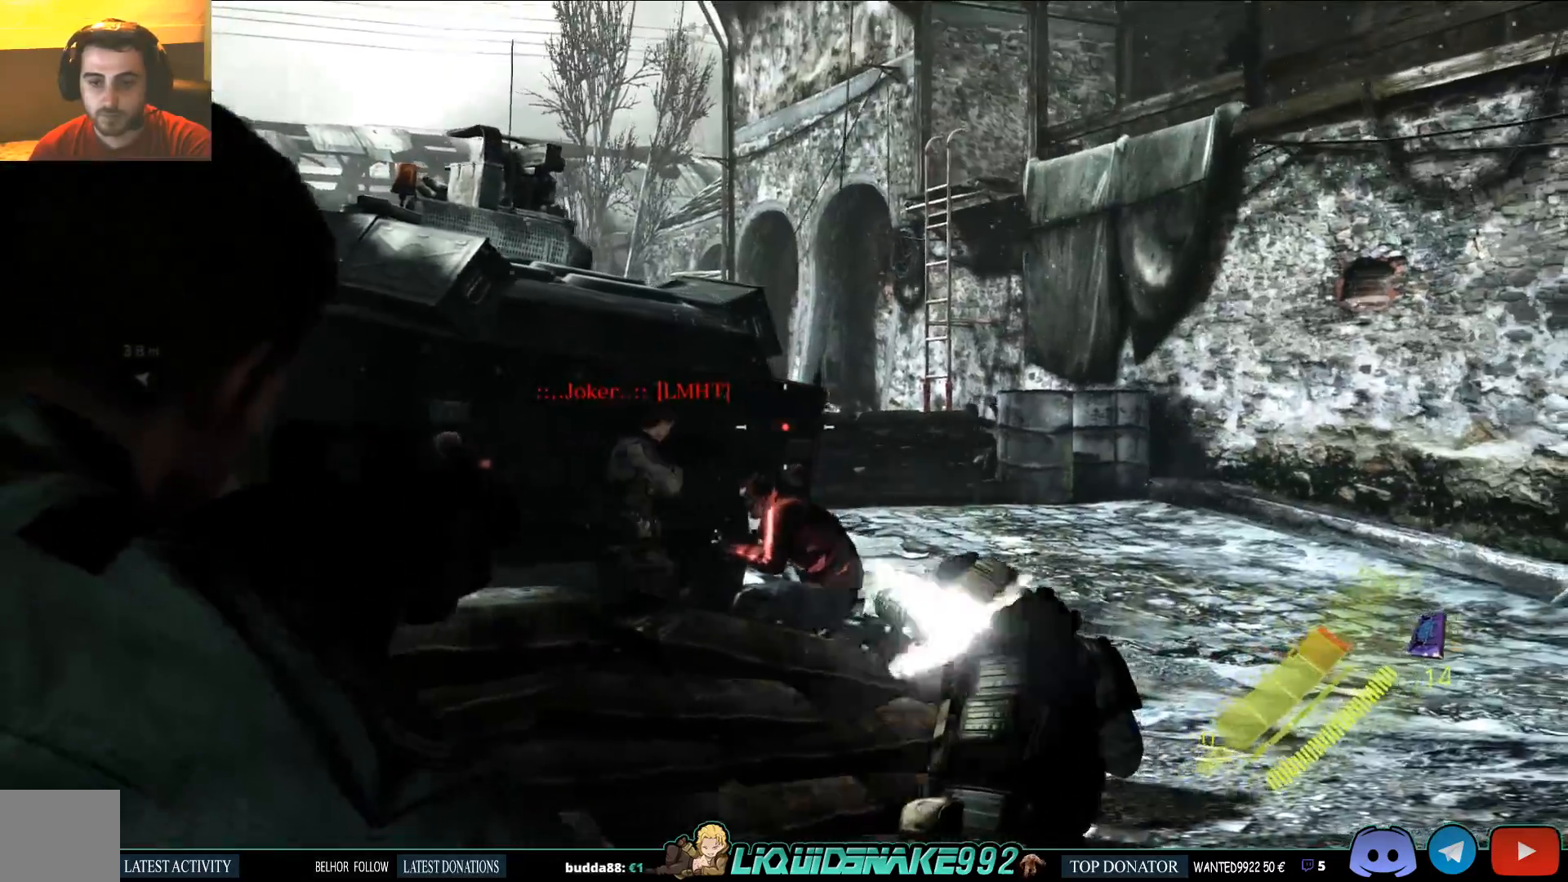
{"buttons": ["L2", "R2"], "left_stick": "up-right", "right_stick": "right", "events": [[317, "R2", "down"], [333, "left_stick", "up-right"], [400, "right_stick", "right"]]}
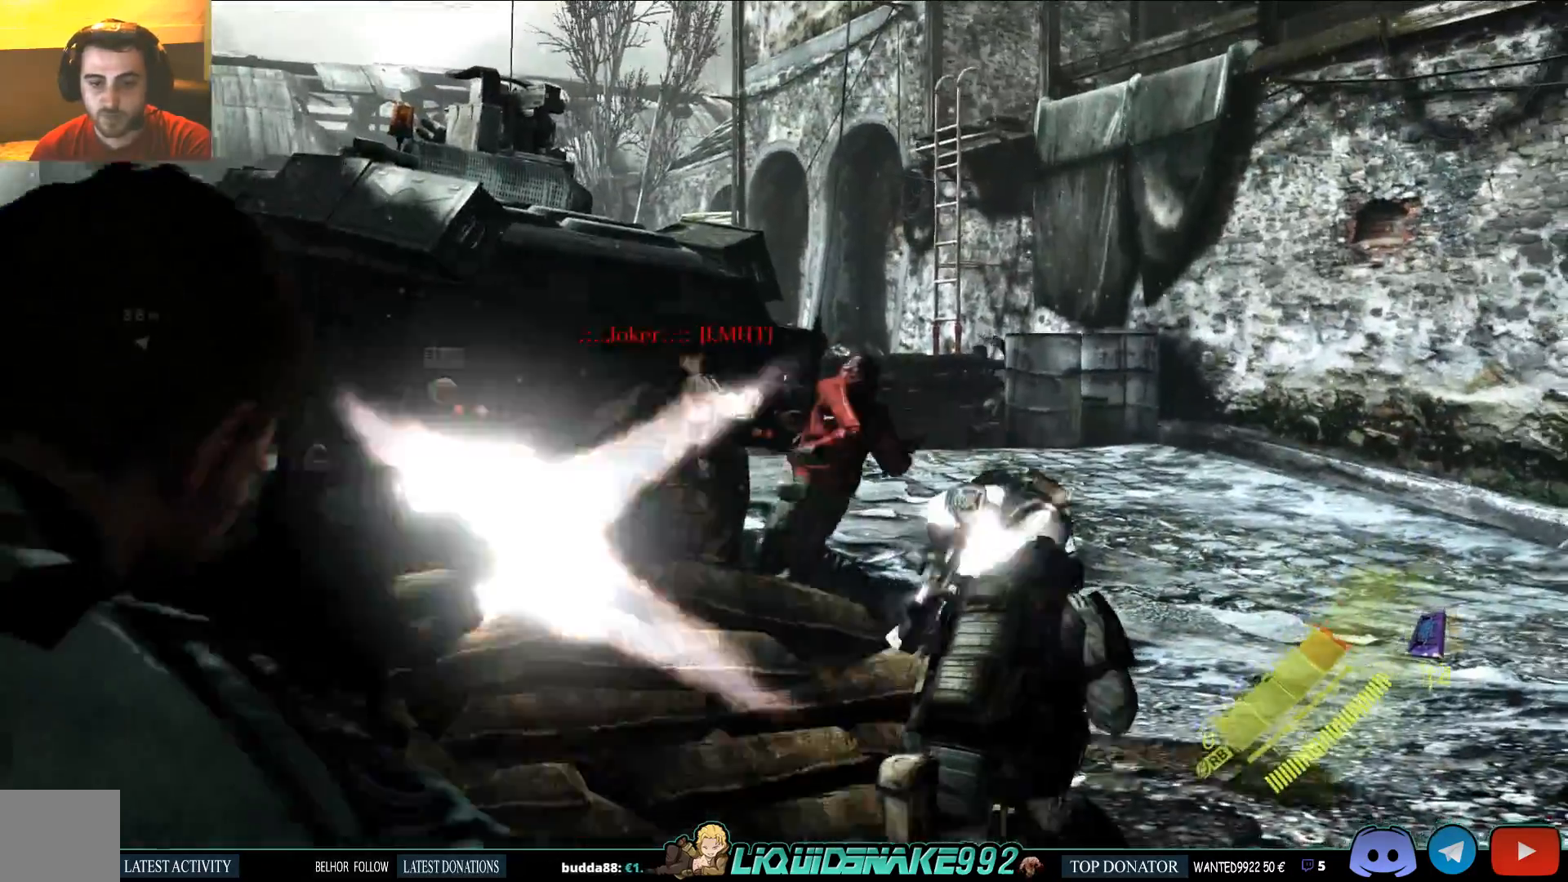
{"buttons": ["L2"], "left_stick": "center", "right_stick": "center", "events": [[17, "left_stick", "center"], [67, "right_stick", "center"], [317, "R2", "up"]]}
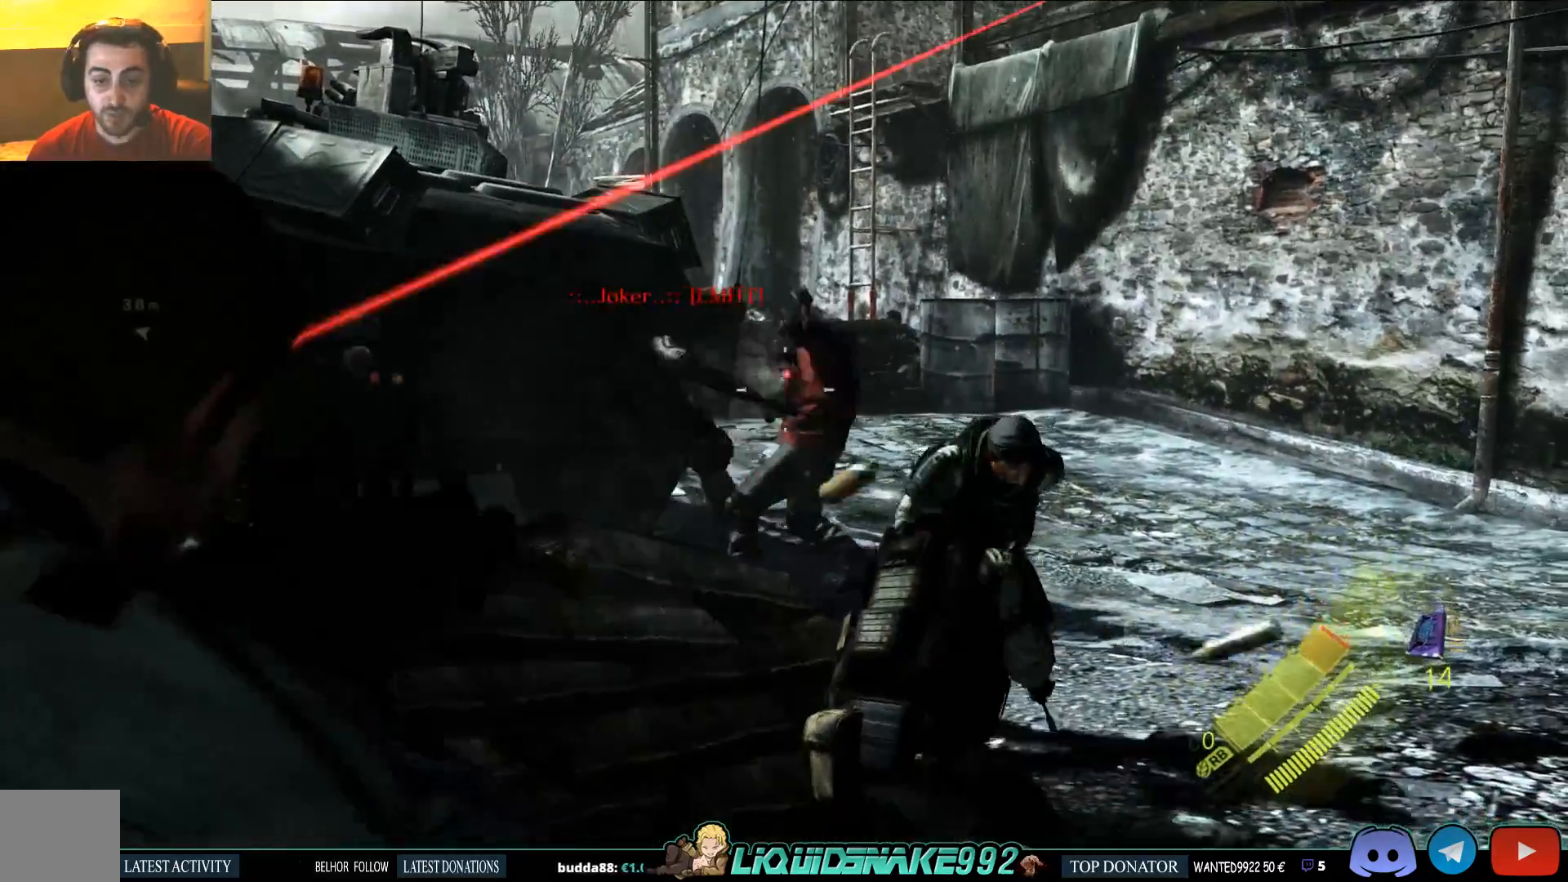
{"buttons": ["L2", "R2"], "left_stick": "center", "right_stick": "right", "events": [[133, "right_stick", "right"], [367, "R2", "down"]]}
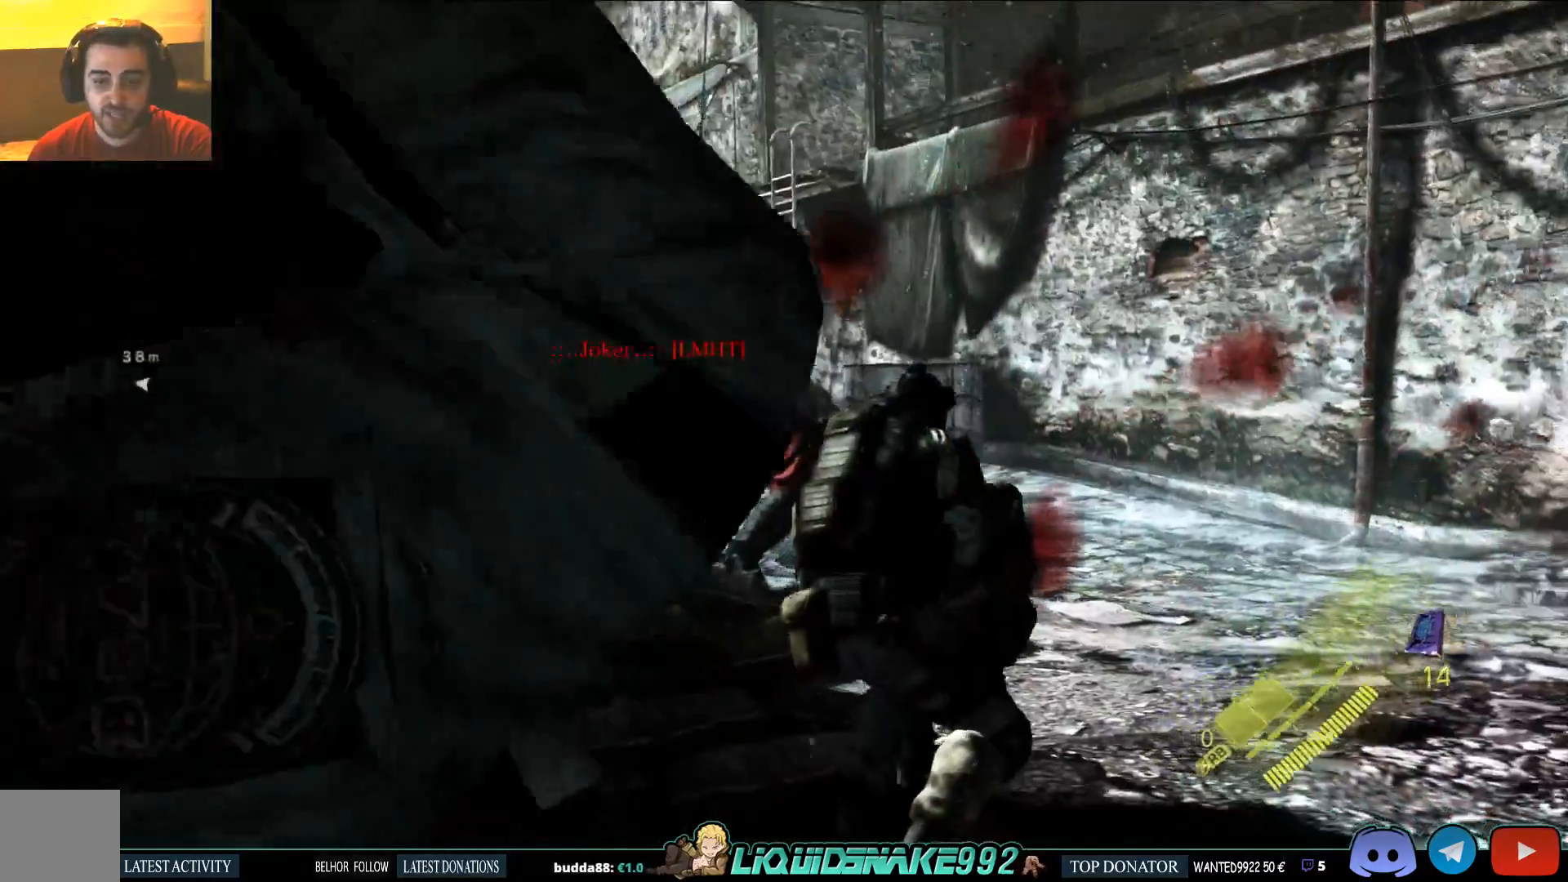
{"buttons": ["L2"], "left_stick": "center", "right_stick": "right", "events": [[50, "R2", "up"]]}
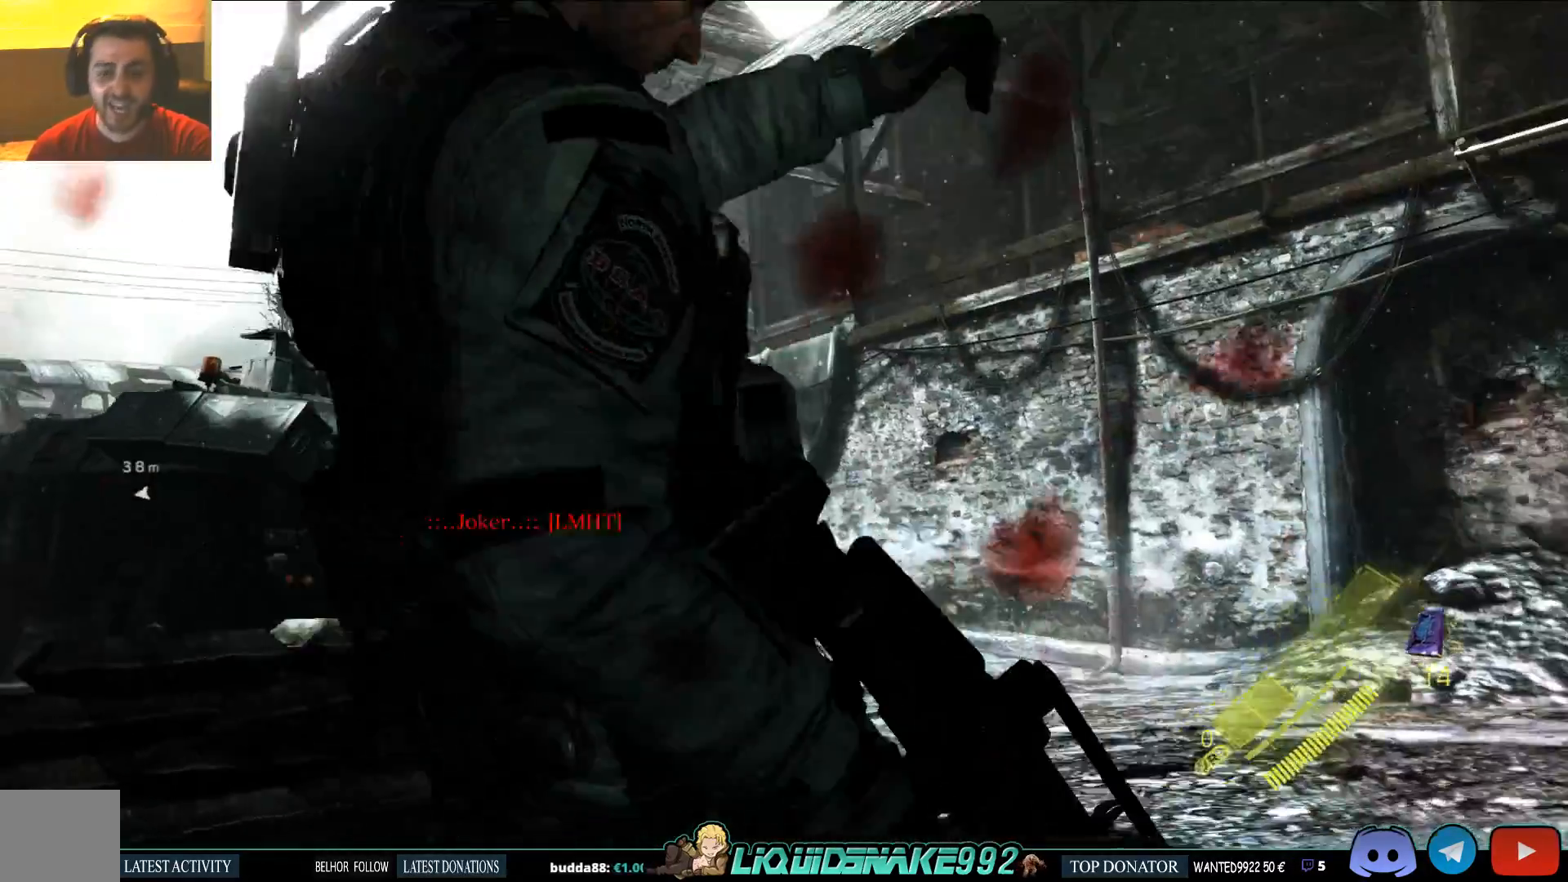
{"buttons": [], "left_stick": "center", "right_stick": "right", "events": [[67, "L2", "up"]]}
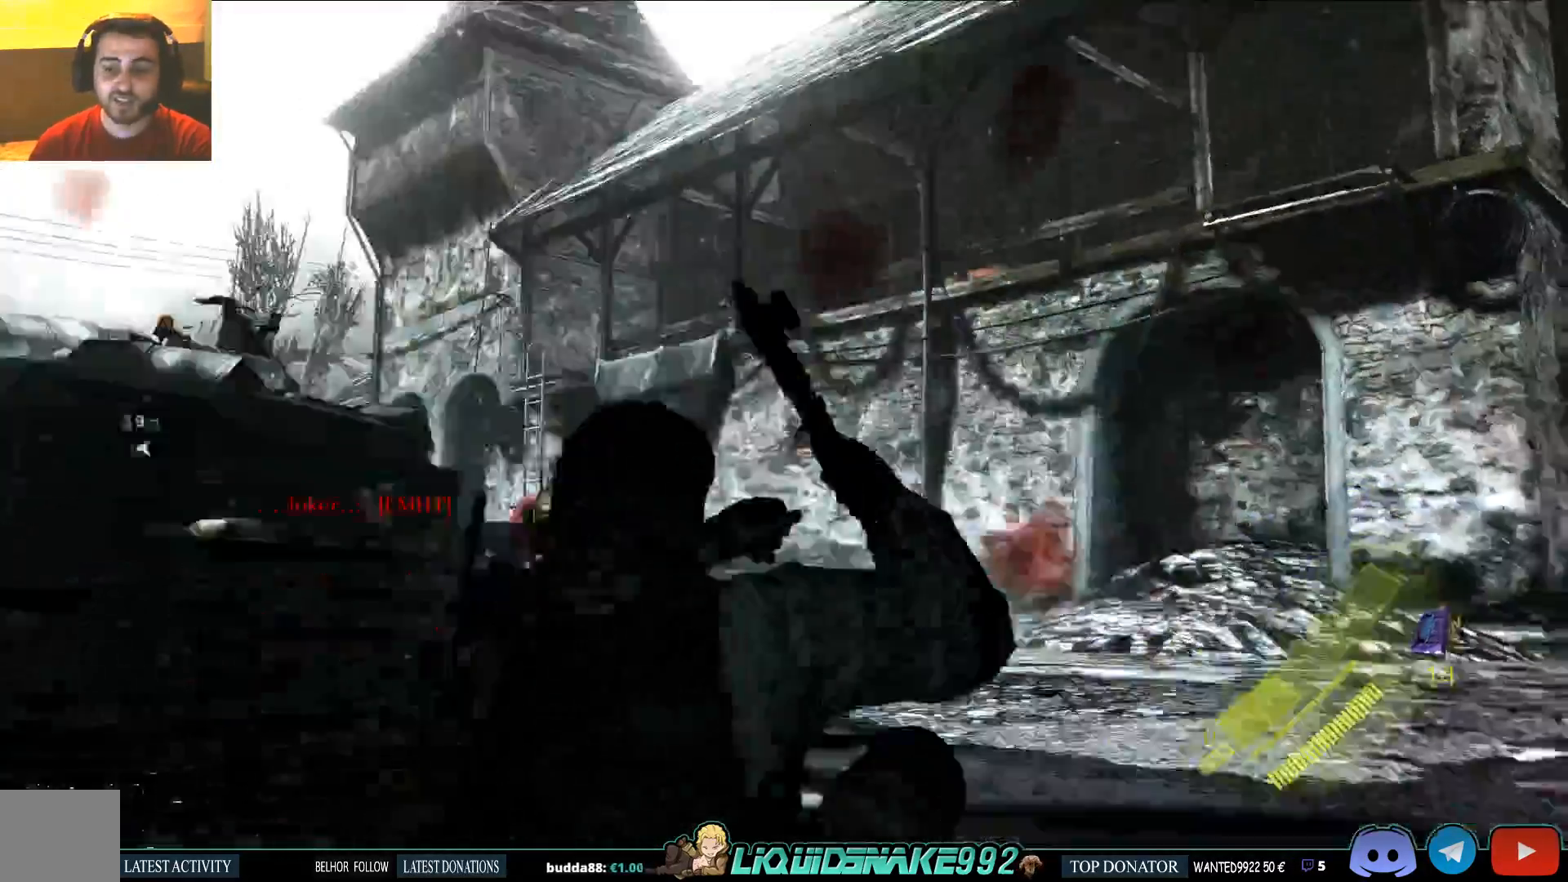
{"buttons": ["L2"], "left_stick": "up", "right_stick": "down-left"}
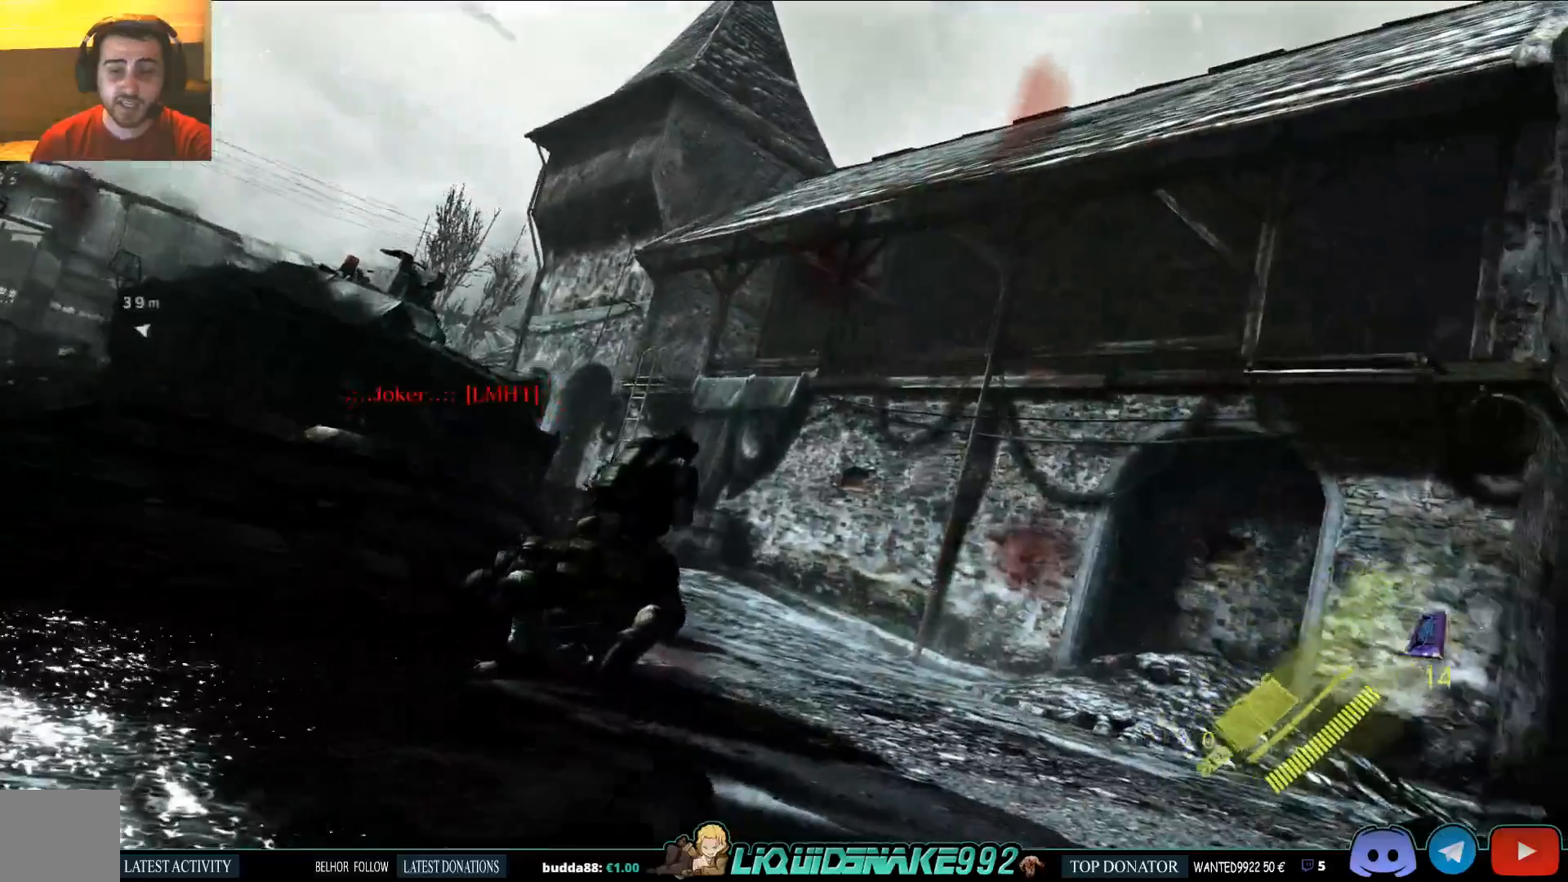
{"buttons": ["L2"], "left_stick": "center", "right_stick": "up-left"}
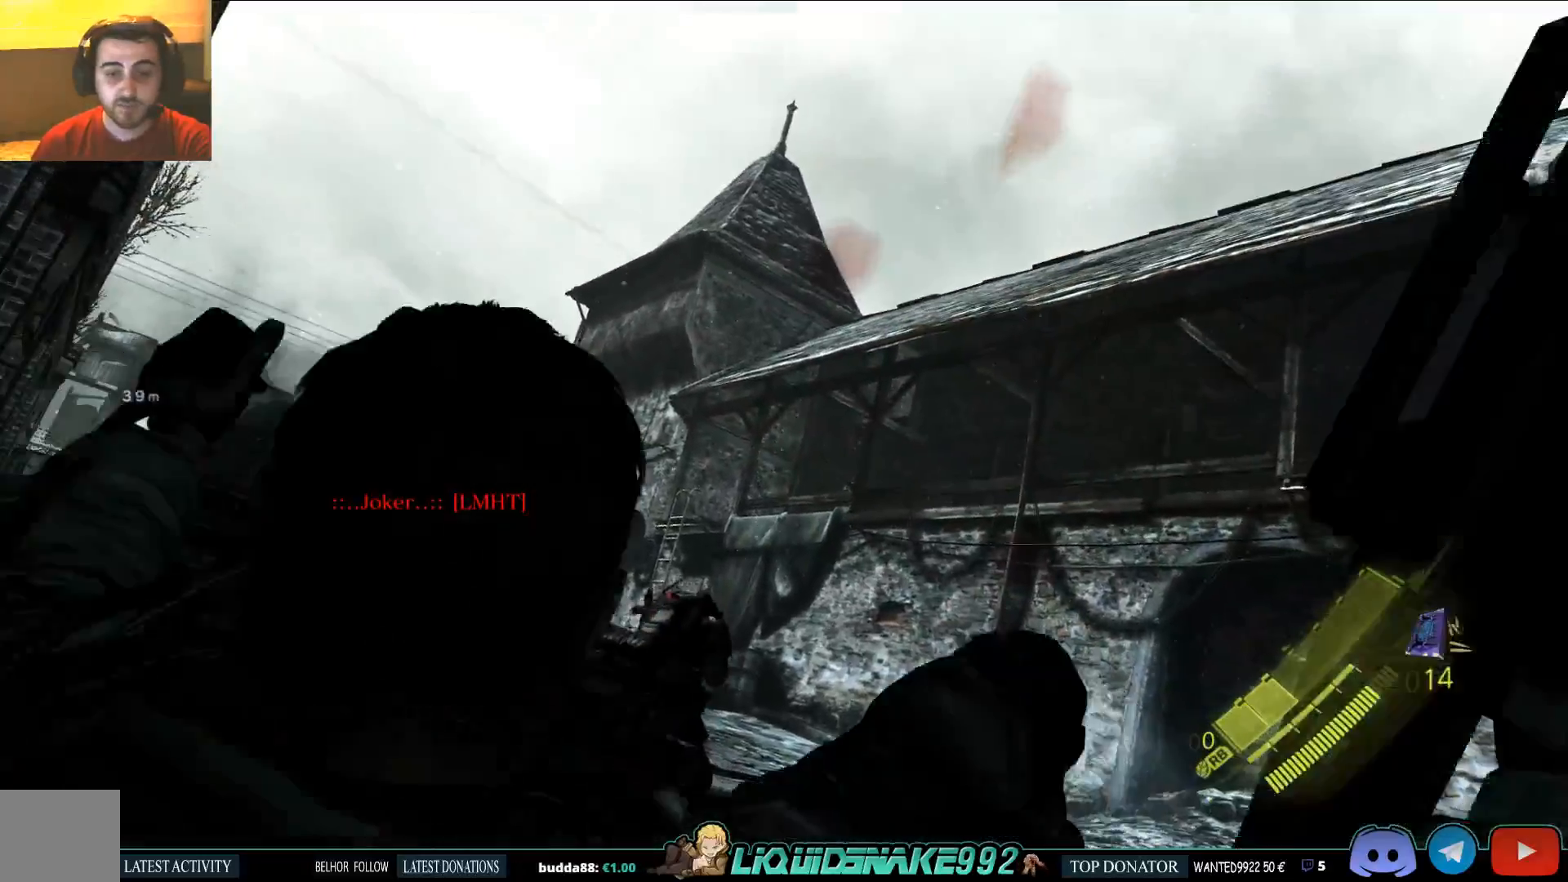
{"buttons": ["L2"], "left_stick": "center", "right_stick": "center", "events": [[167, "right_stick", "left"], [283, "right_stick", "center"]]}
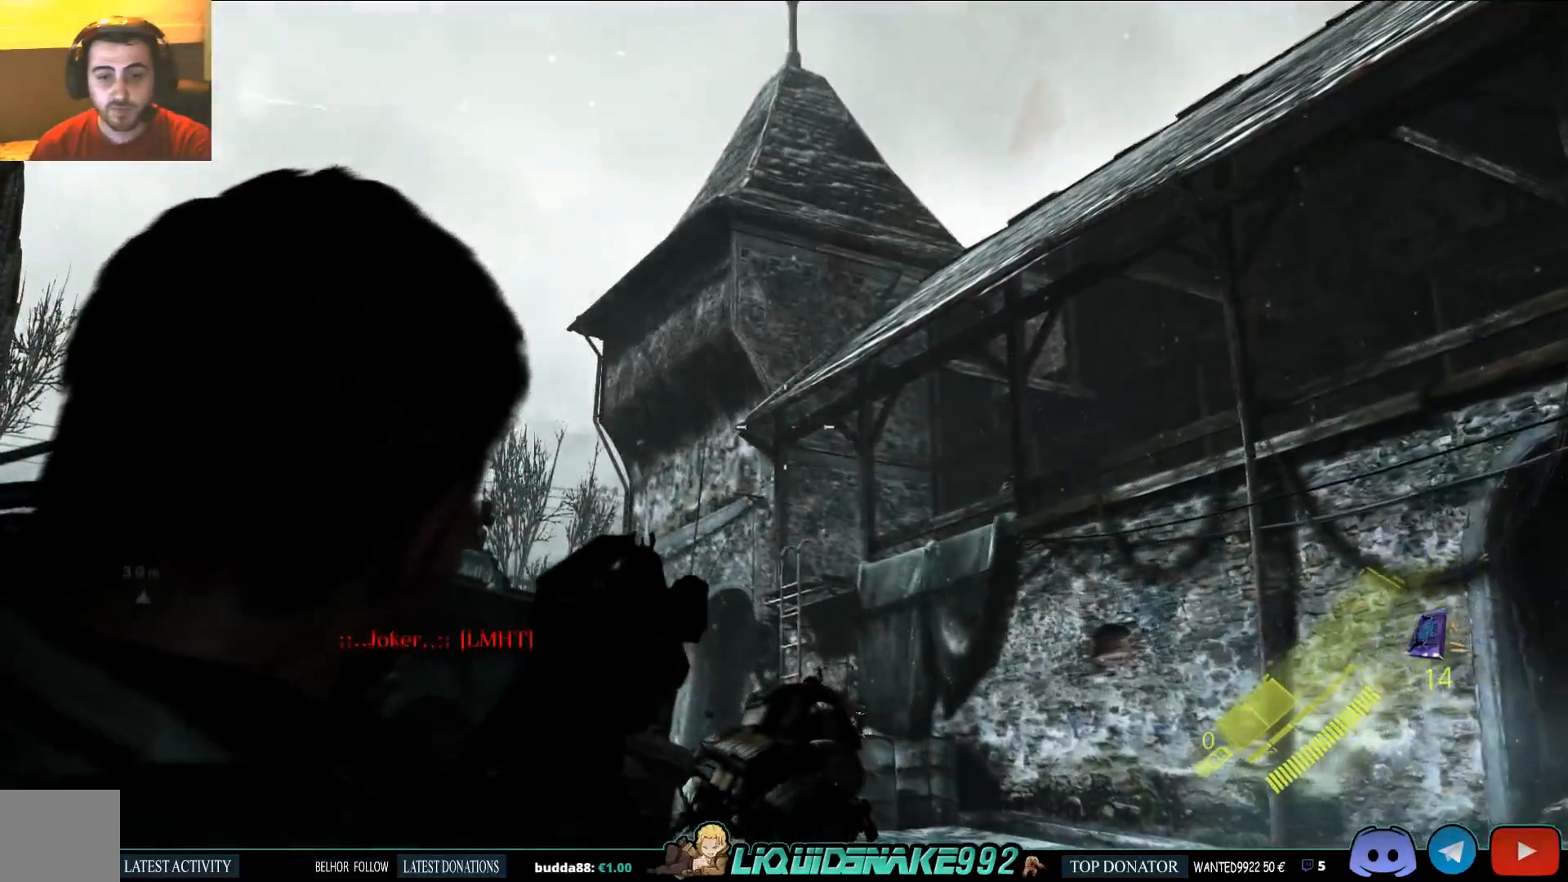
{"buttons": ["L2"], "left_stick": "center", "right_stick": "center", "events": [[217, "right_stick", "down"], [417, "right_stick", "center"]]}
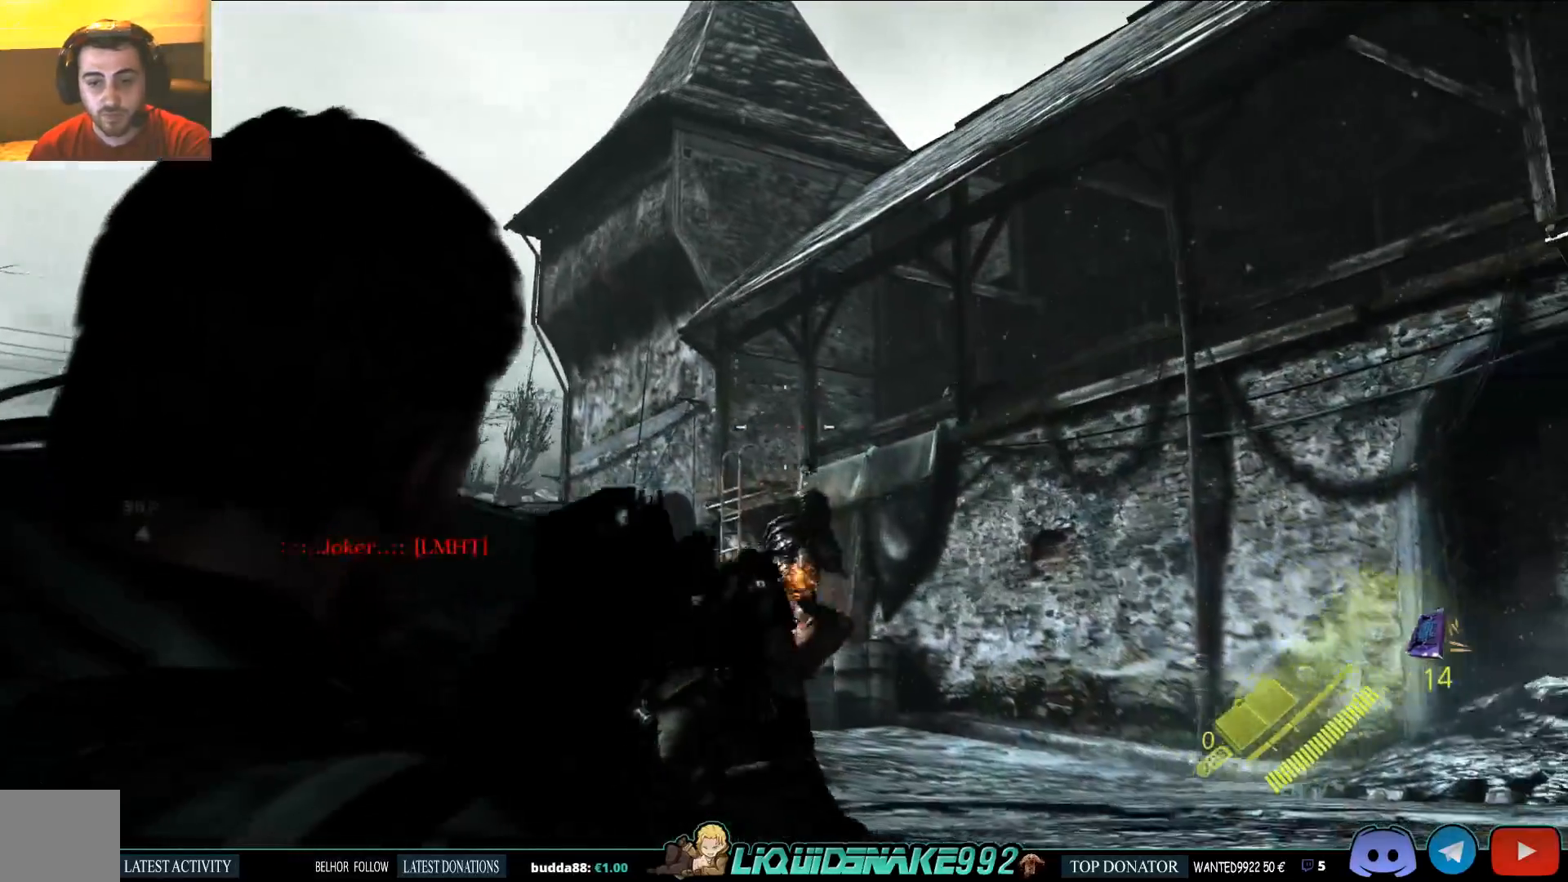
{"buttons": ["L2"], "left_stick": "center", "right_stick": "right"}
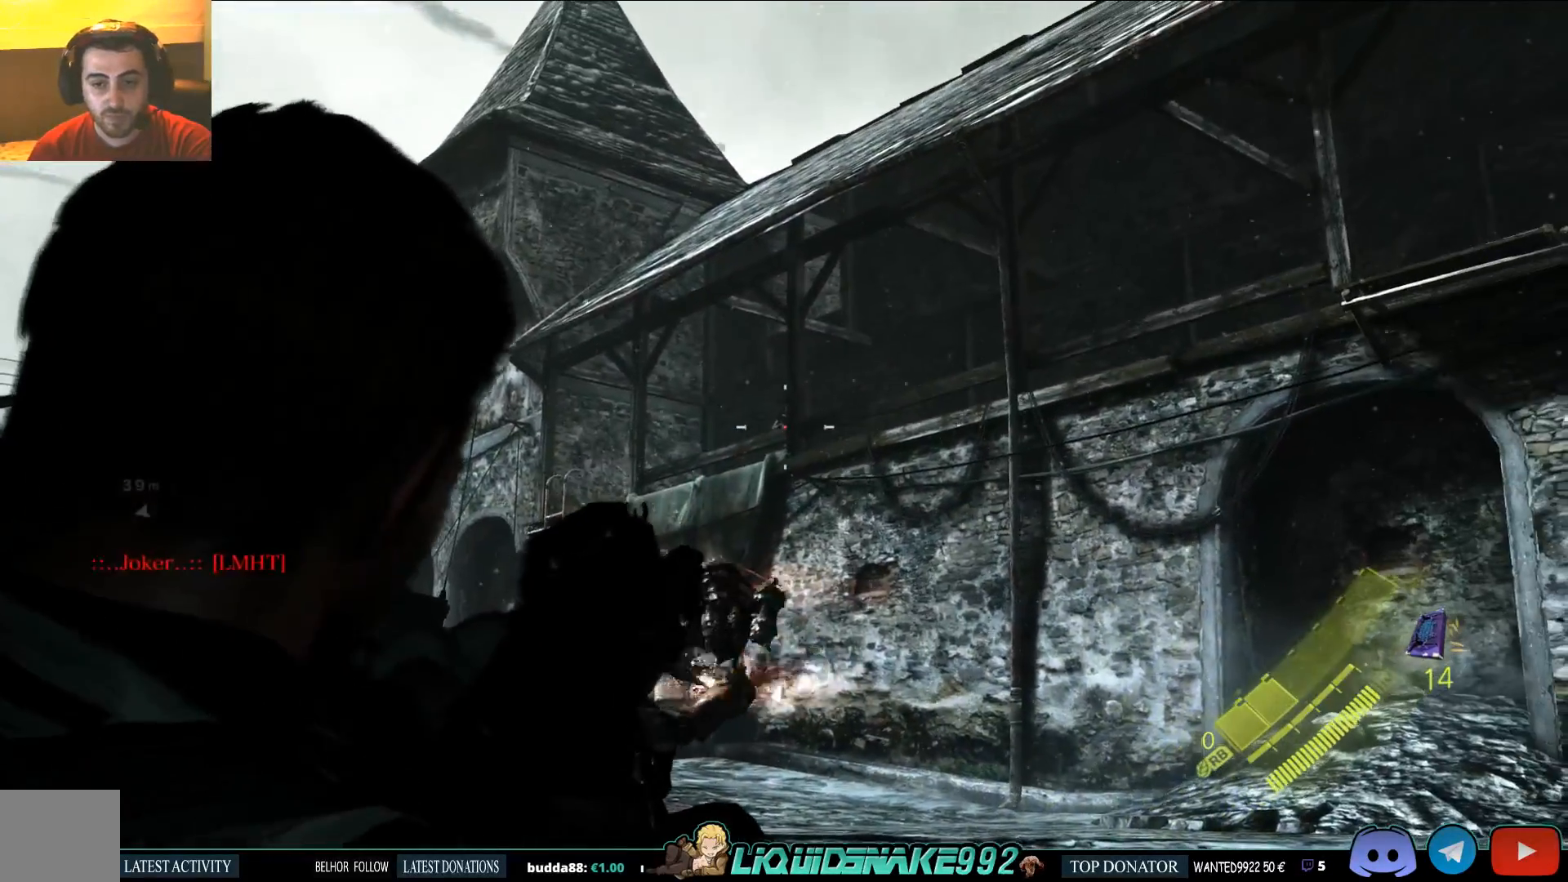
{"buttons": ["L2"], "left_stick": "center", "right_stick": "center", "events": [[500, "right_stick", "center"]]}
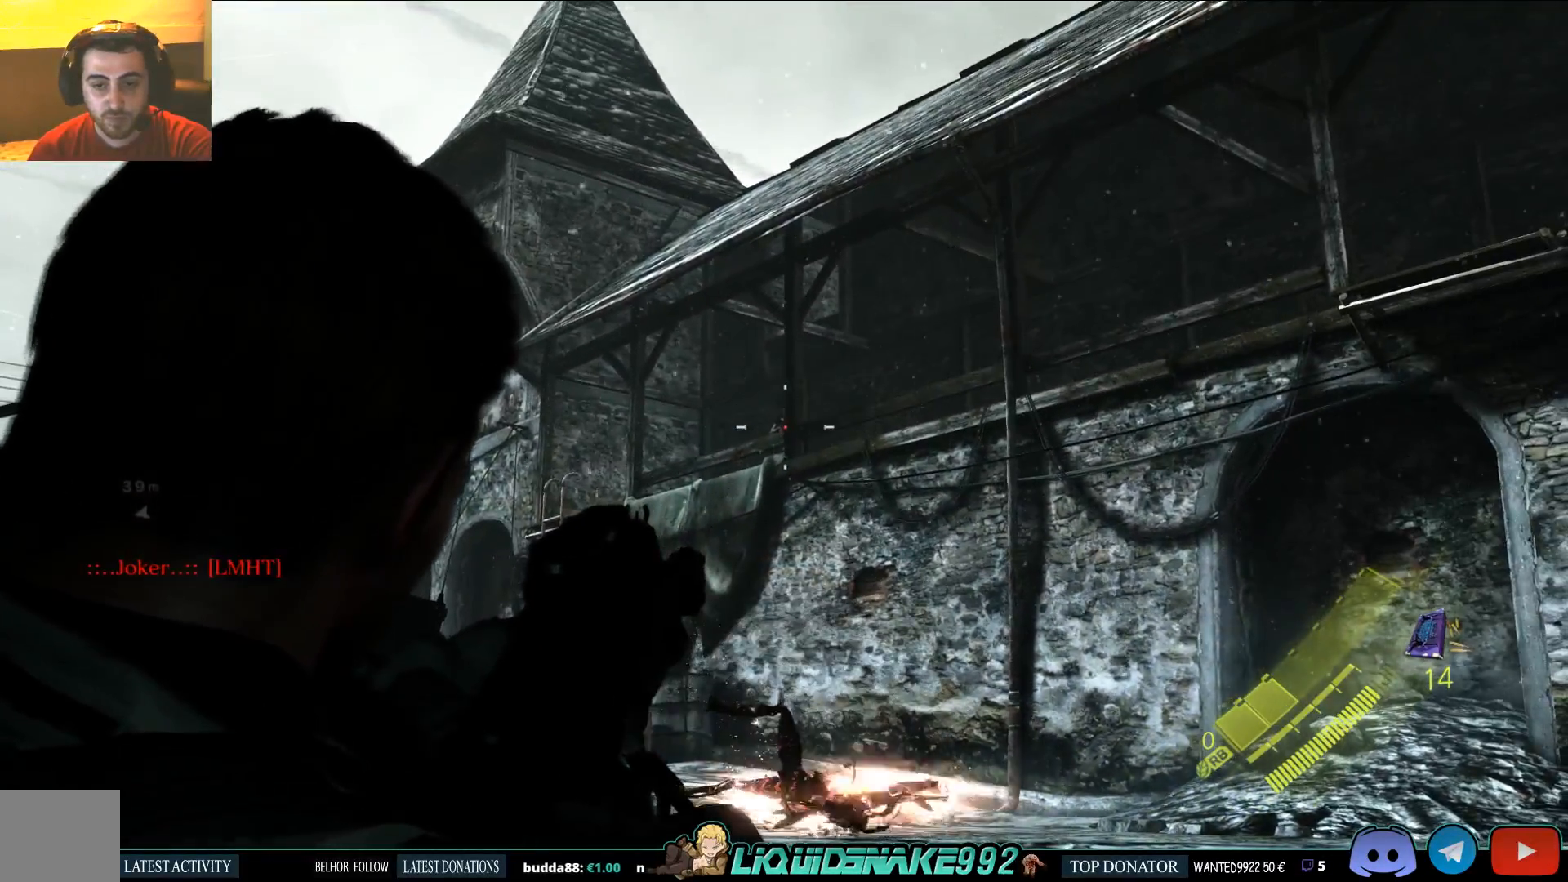
{"buttons": ["L2"], "left_stick": "center", "right_stick": "center", "events": [[33, "R2", "down"], [150, "R2", "up"]]}
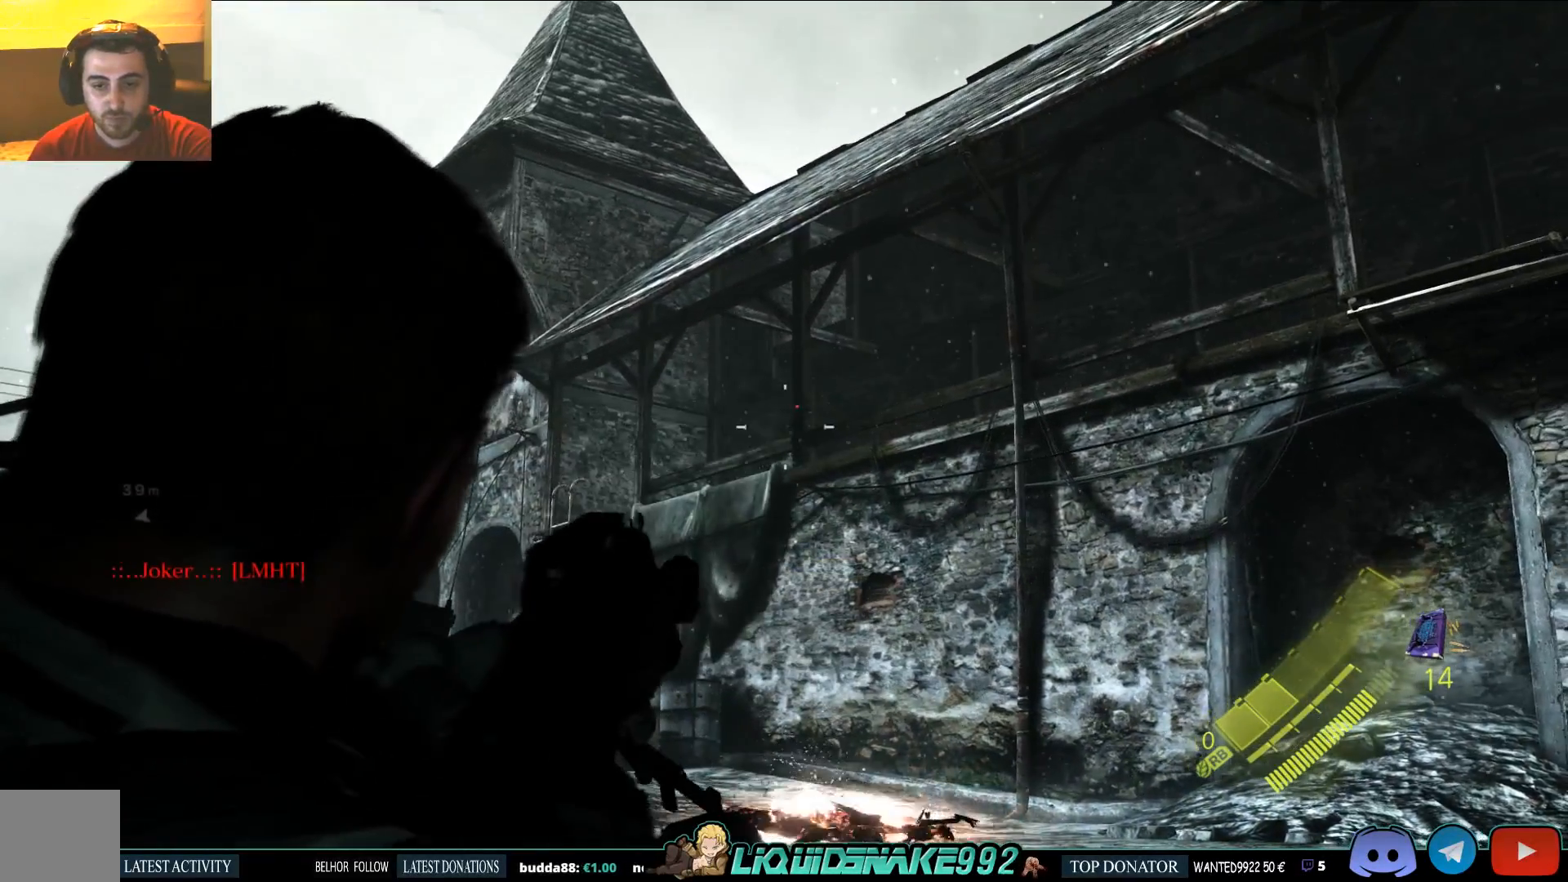
{"buttons": ["L2"], "left_stick": "center", "right_stick": "center", "events": []}
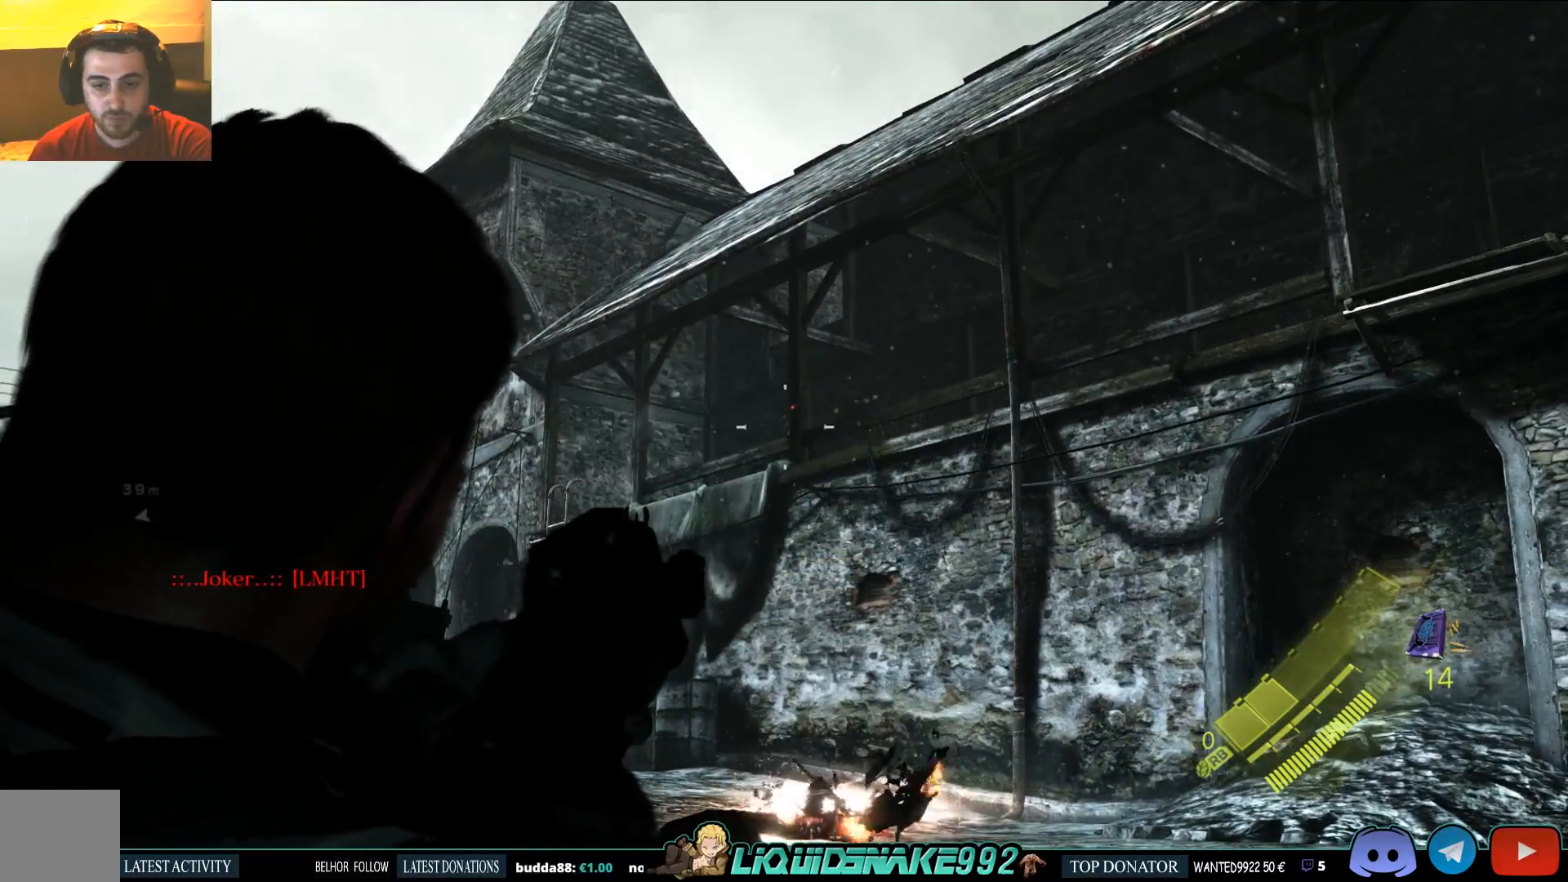
{"buttons": ["L2"], "left_stick": "center", "right_stick": "center", "events": []}
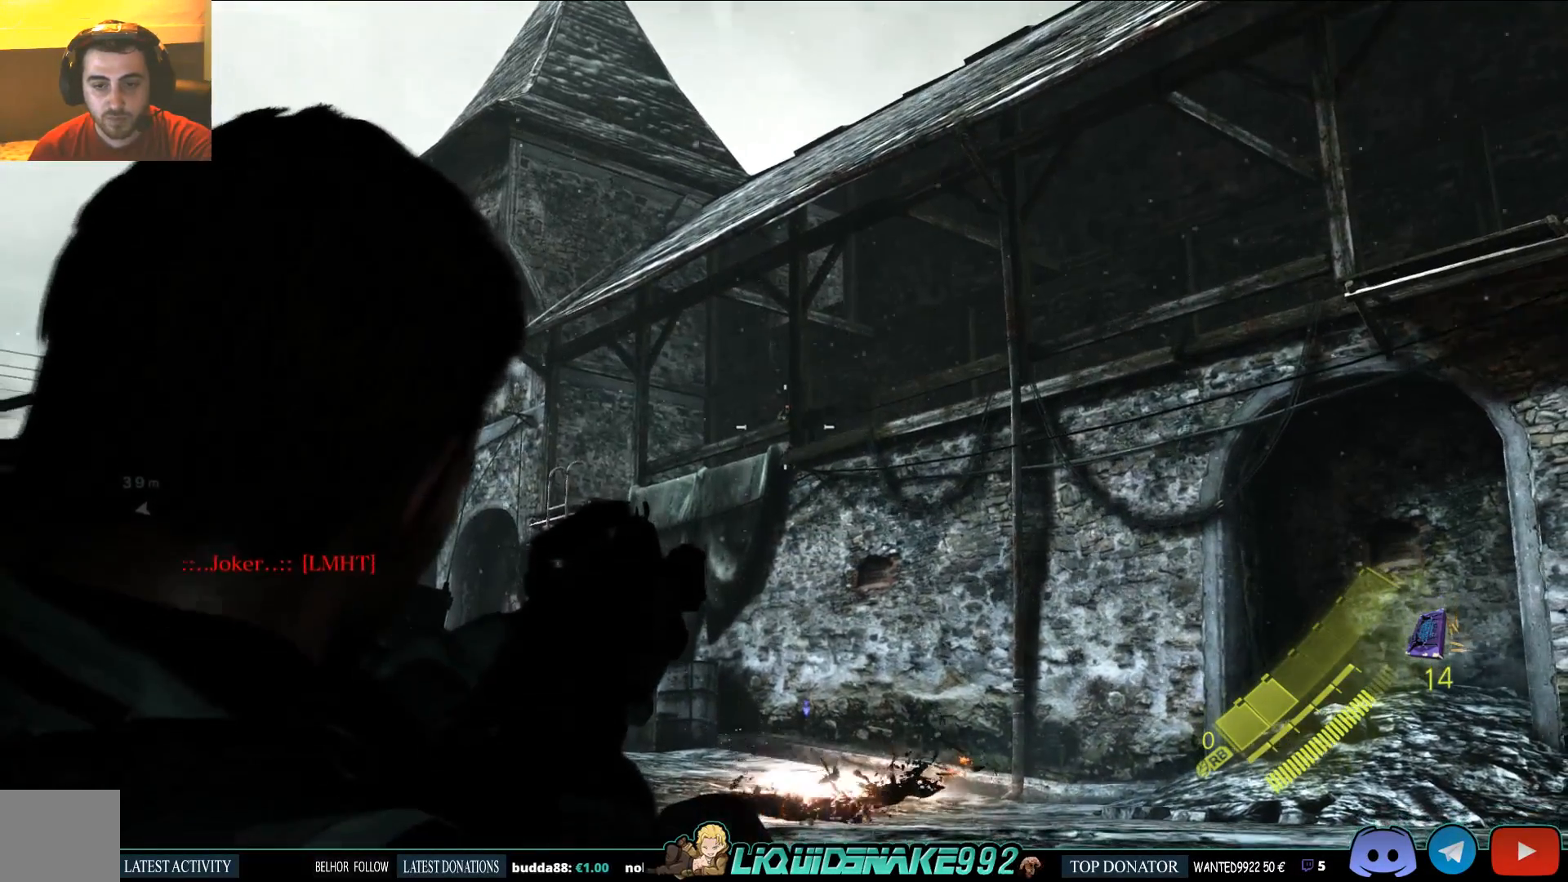
{"buttons": ["L2"], "left_stick": "center", "right_stick": "center", "events": [[100, "R2", "down"], [167, "R2", "up"]]}
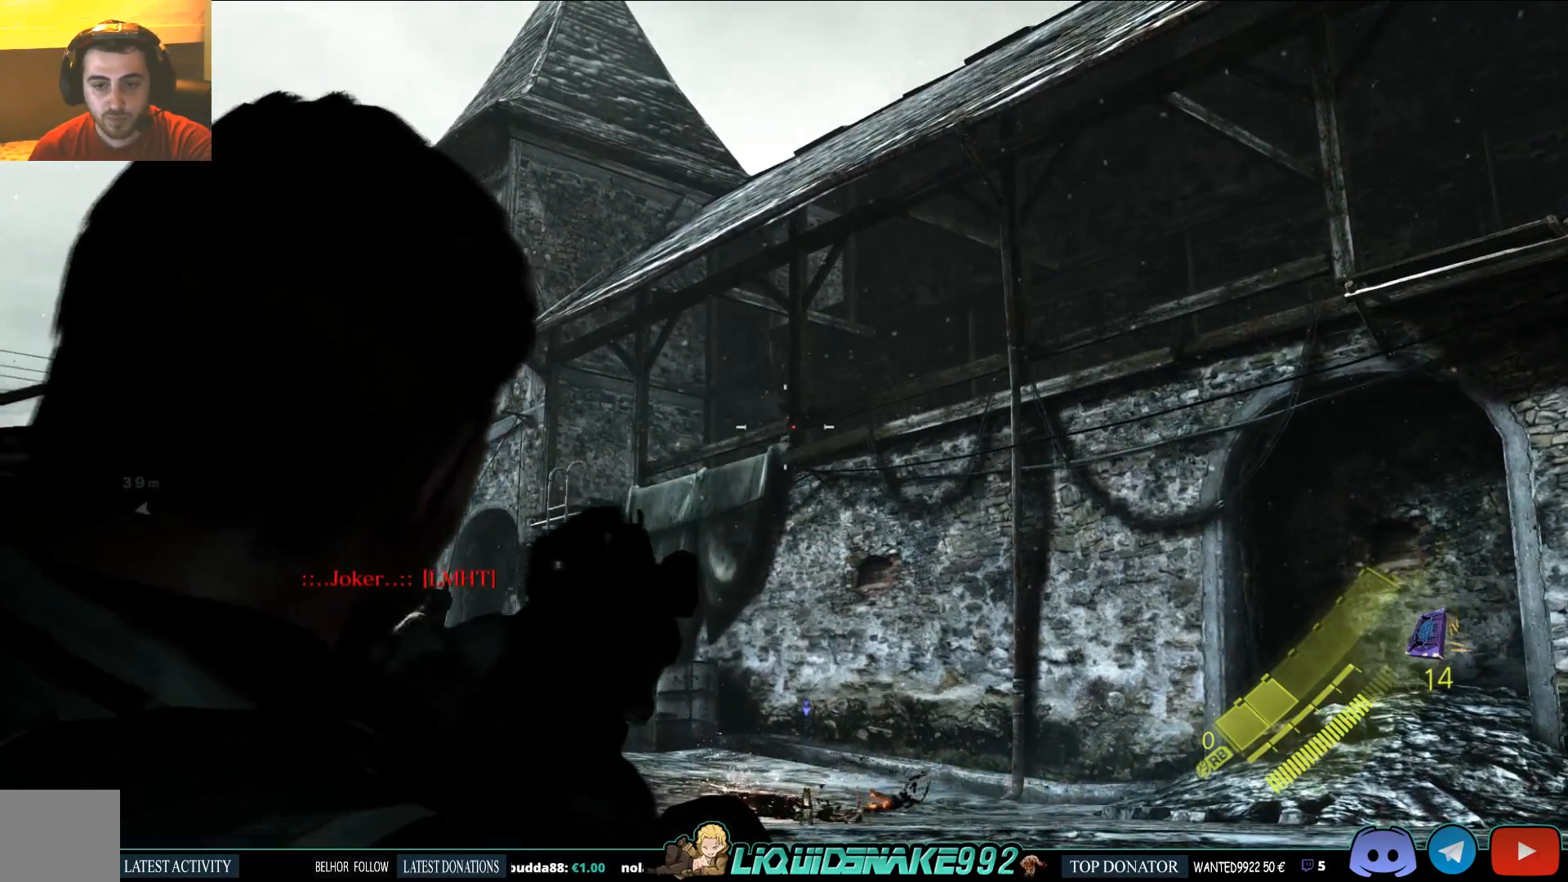
{"buttons": ["L2"], "left_stick": "center", "right_stick": "center", "events": []}
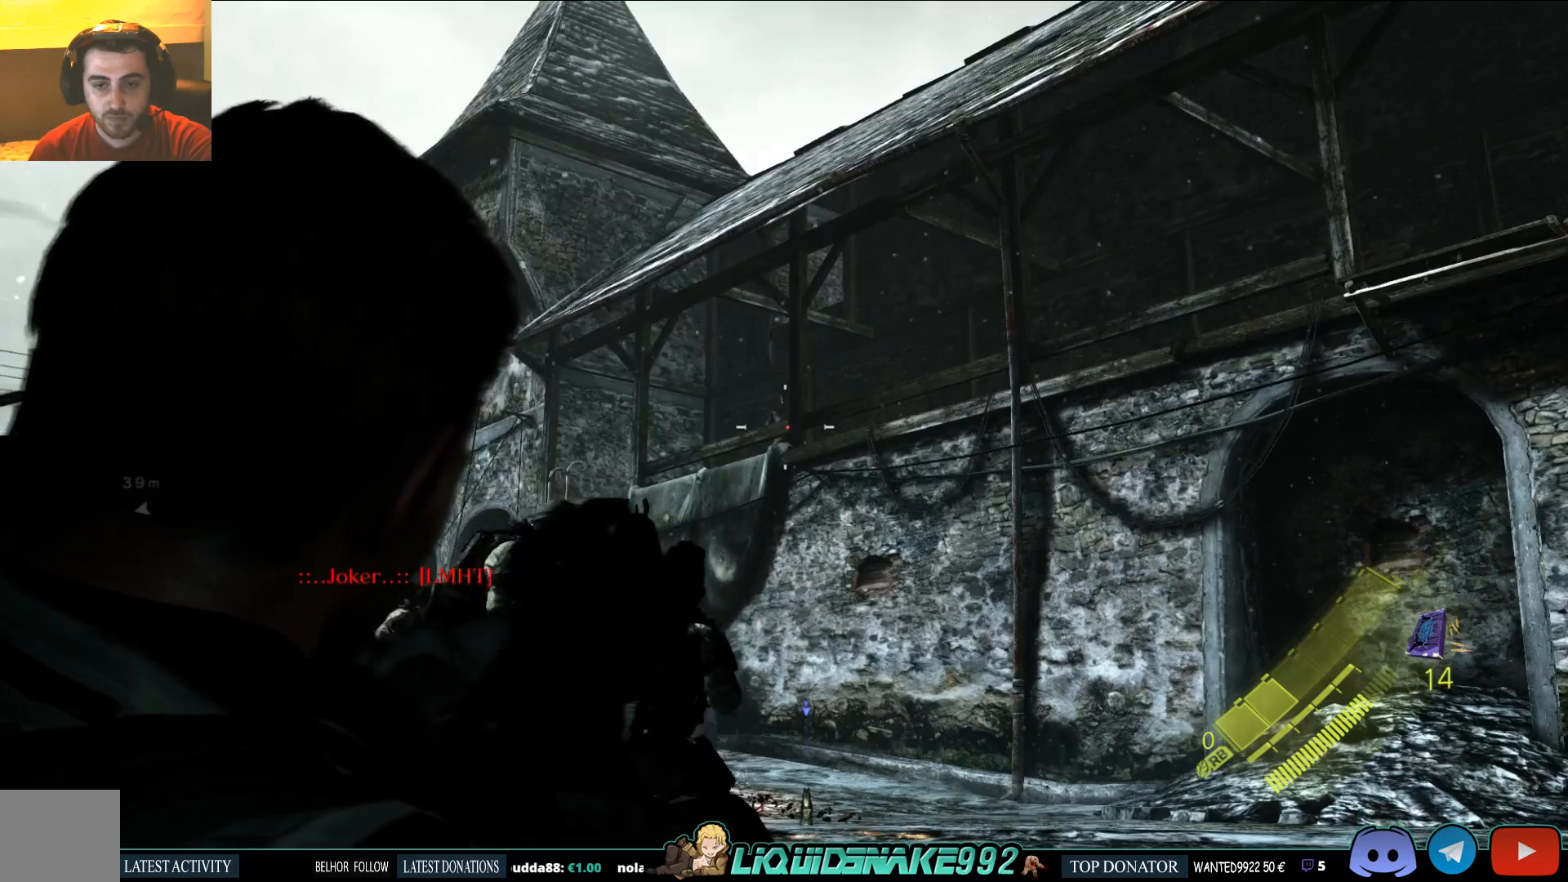
{"buttons": ["L2"], "left_stick": "center", "right_stick": "center", "events": []}
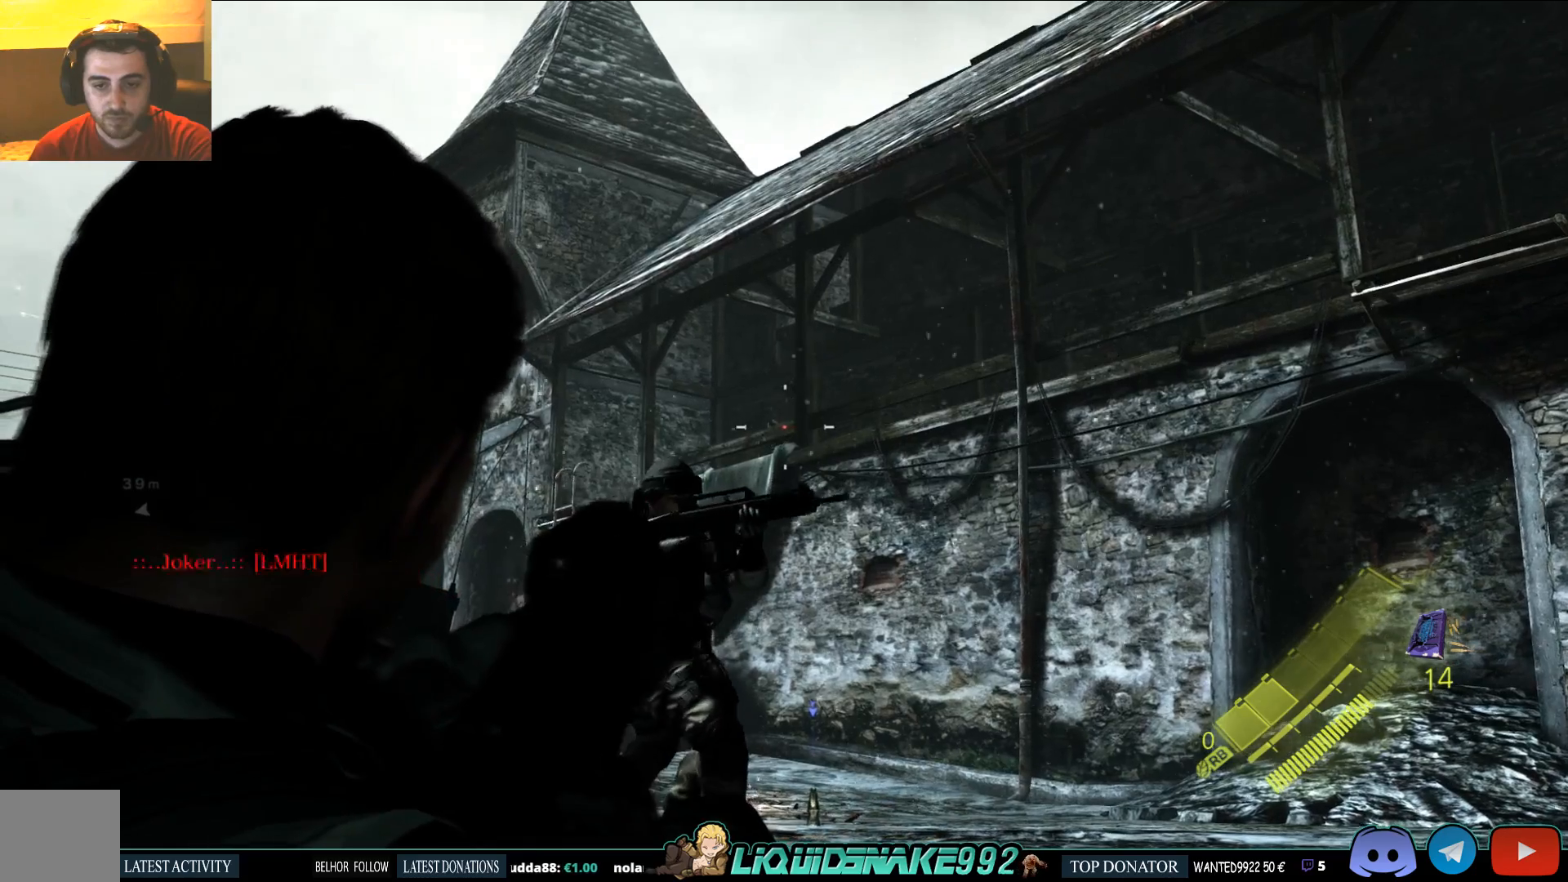
{"buttons": ["L2"], "left_stick": "center", "right_stick": "center", "events": []}
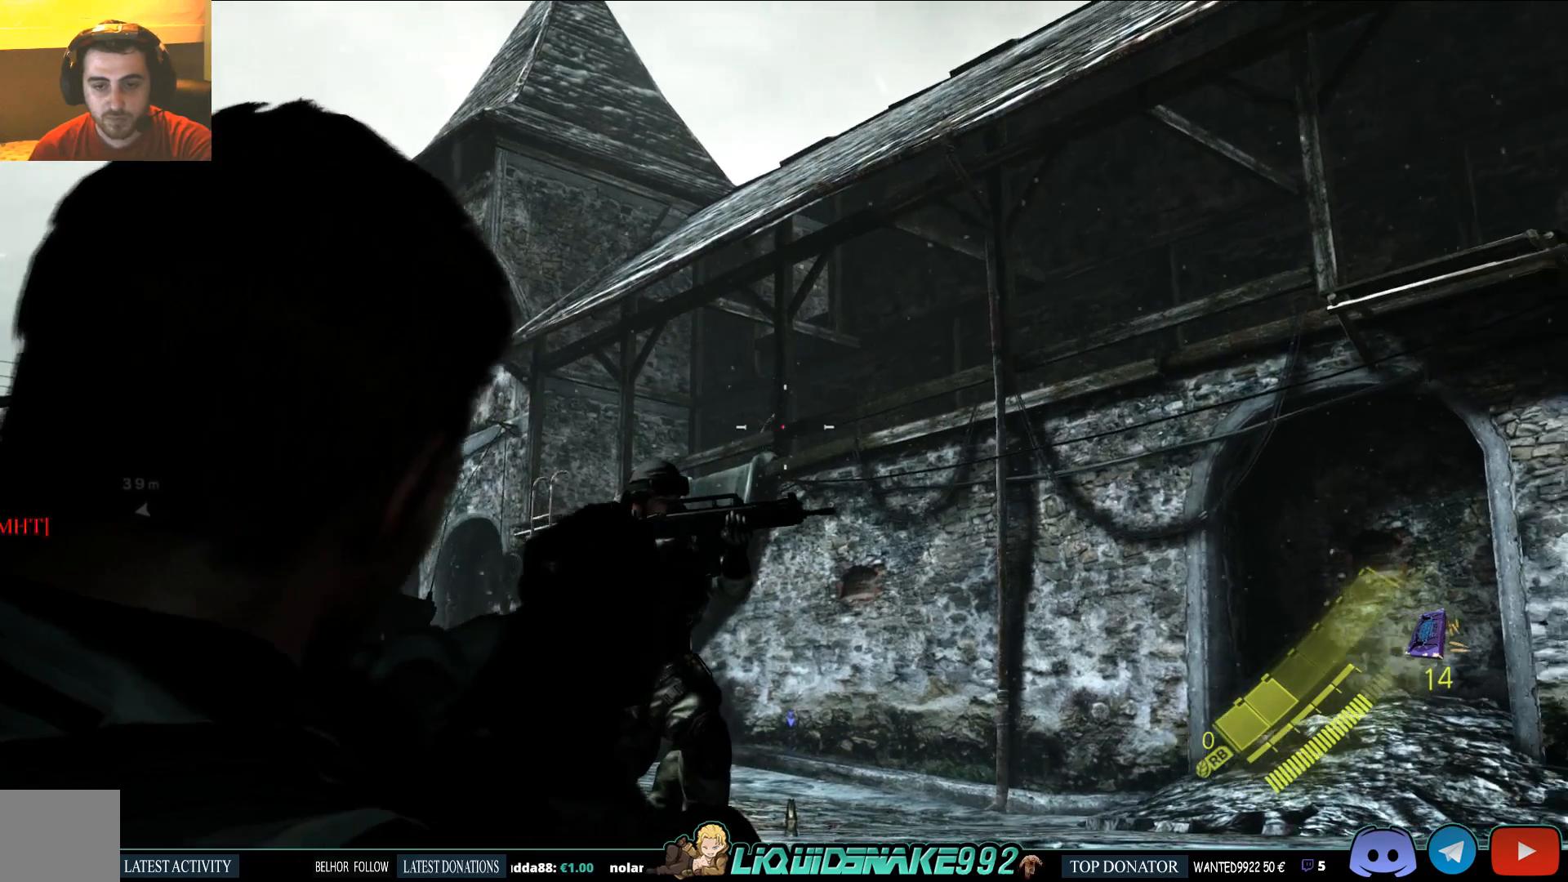
{"buttons": ["L2"], "left_stick": "center", "right_stick": "center", "events": [[433, "right_stick", "left"], [500, "right_stick", "center"]]}
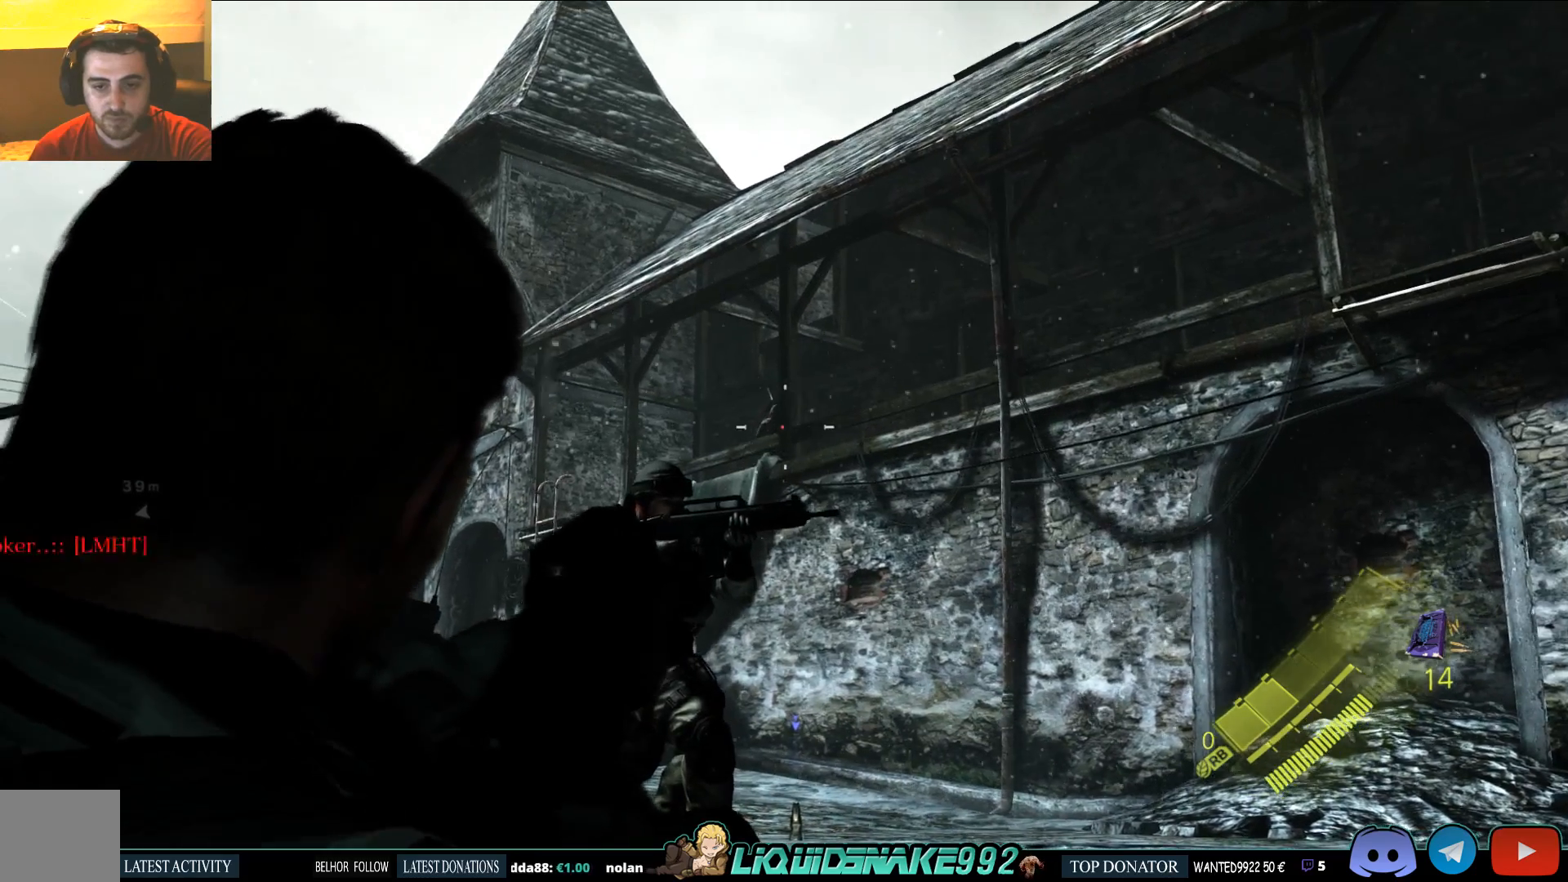
{"buttons": ["L2"], "left_stick": "center", "right_stick": "center", "events": [[283, "R2", "down"], [317, "R2", "up"]]}
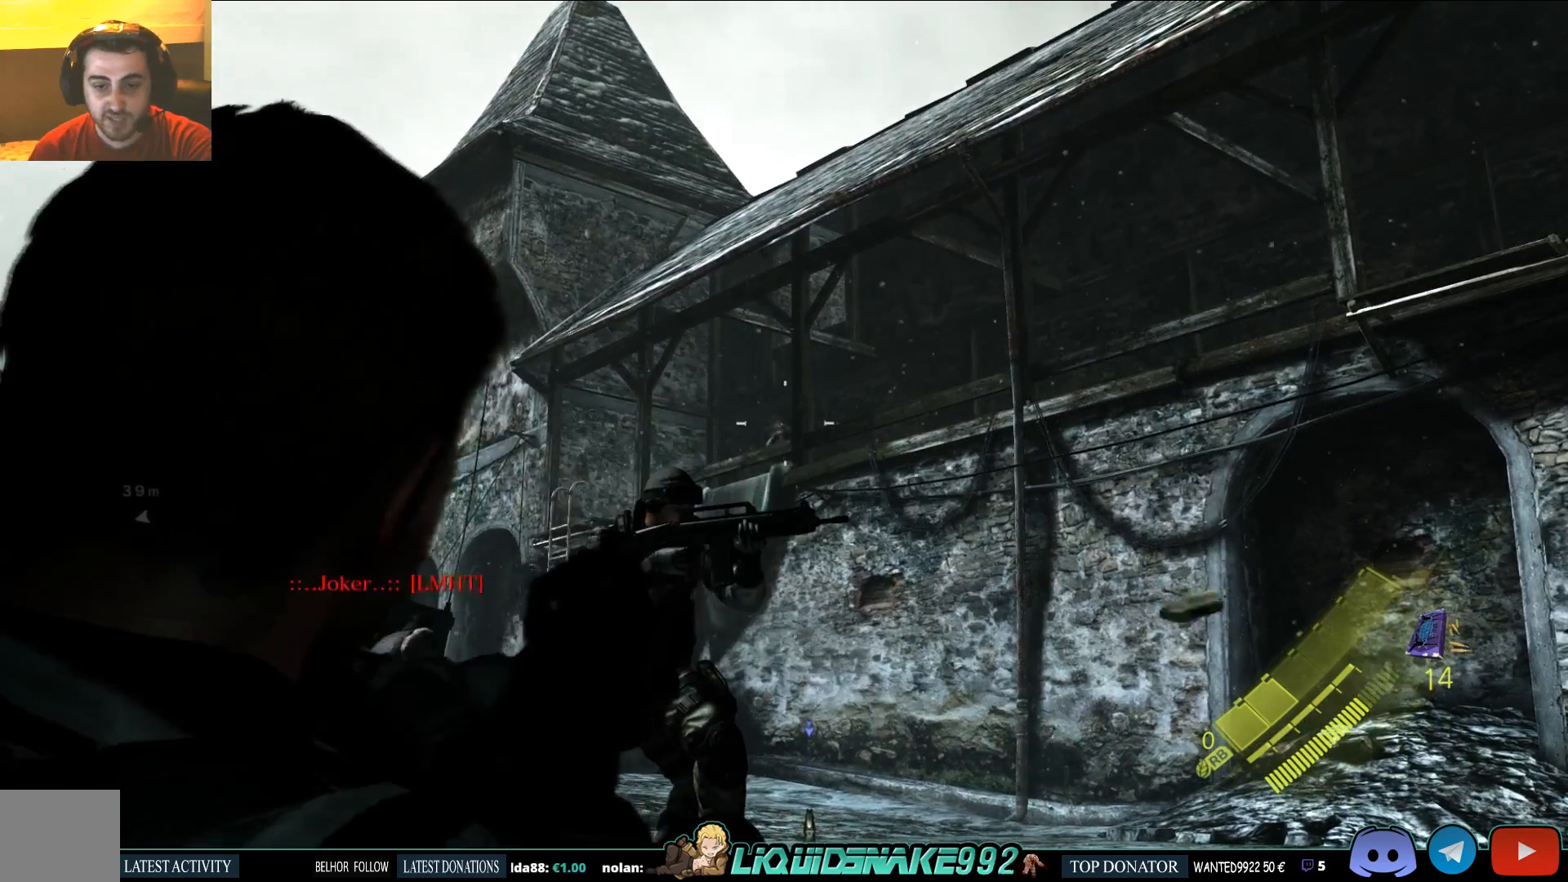
{"buttons": ["L2"], "left_stick": "center", "right_stick": "center", "events": [[317, "right_stick", "down"], [417, "right_stick", "center"]]}
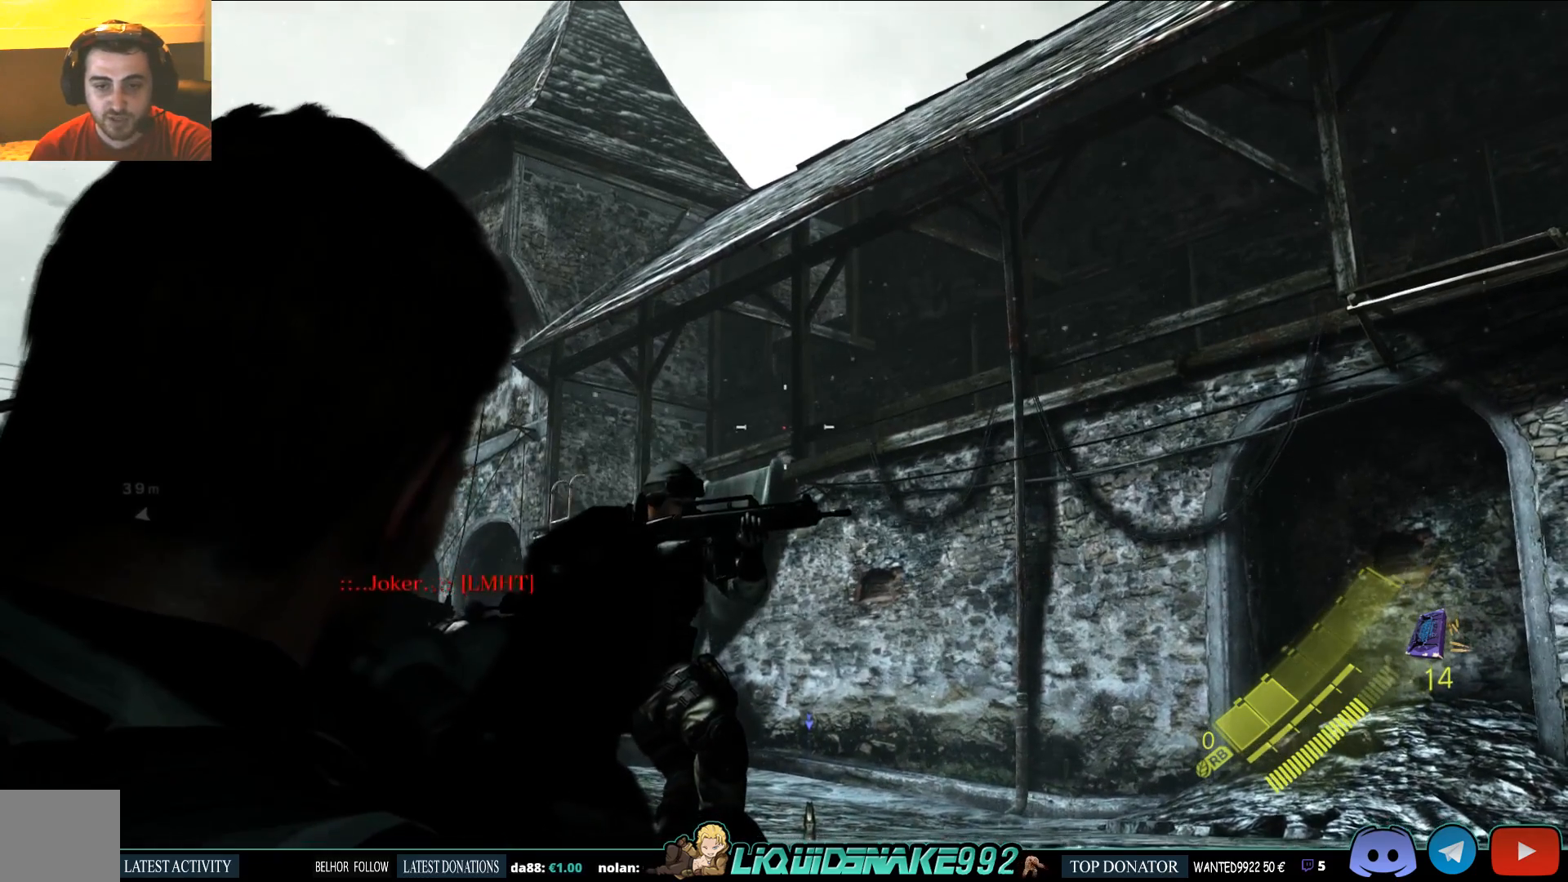
{"buttons": ["L2"], "left_stick": "center", "right_stick": "center", "events": []}
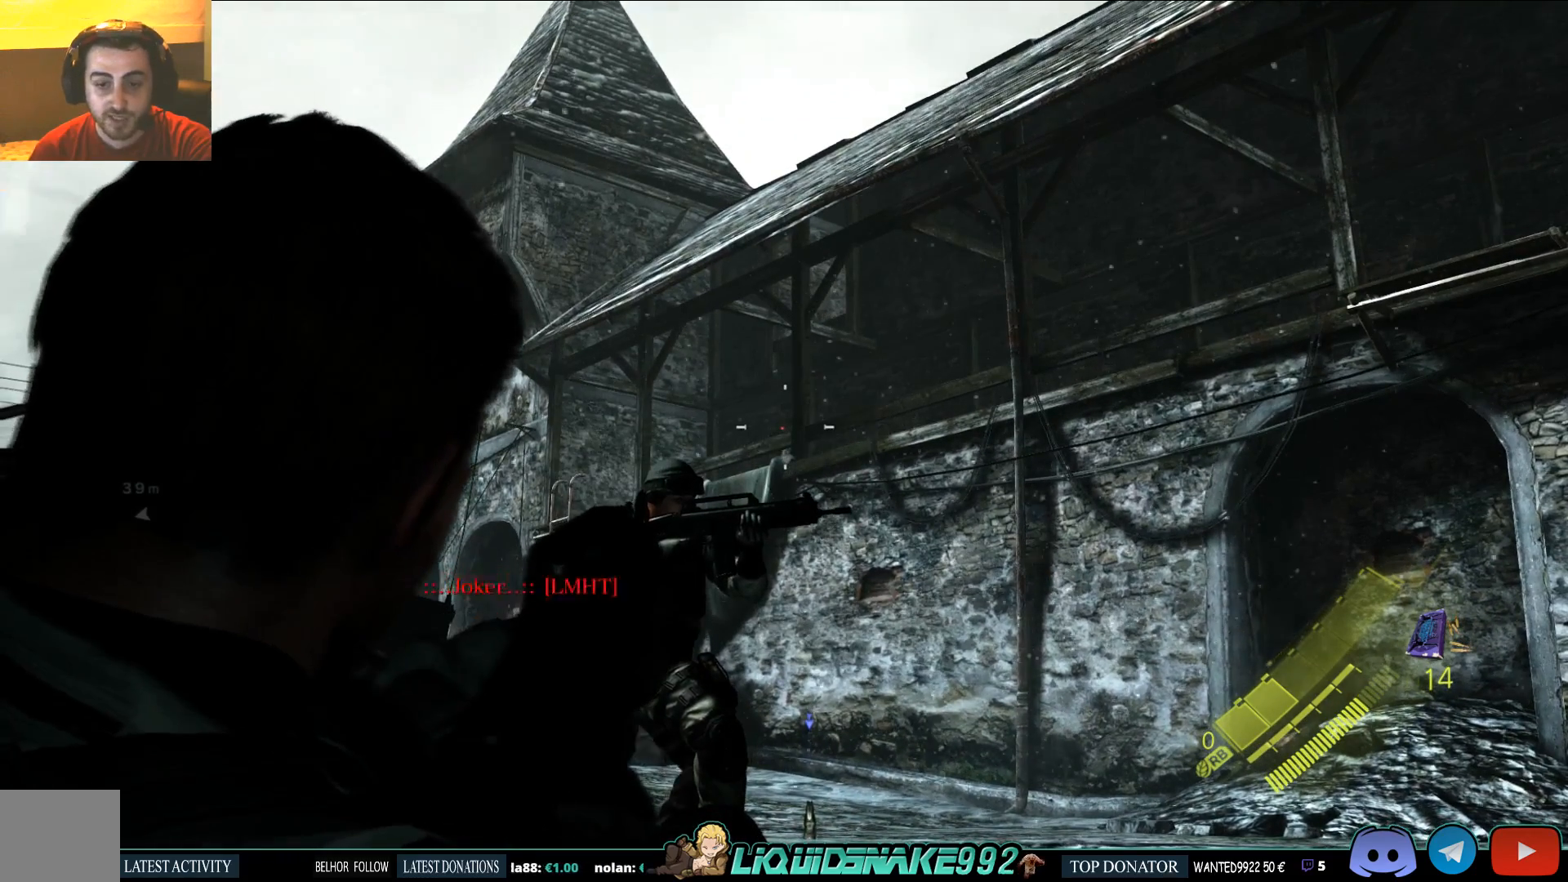
{"buttons": ["L2"], "left_stick": "center", "right_stick": "center", "events": []}
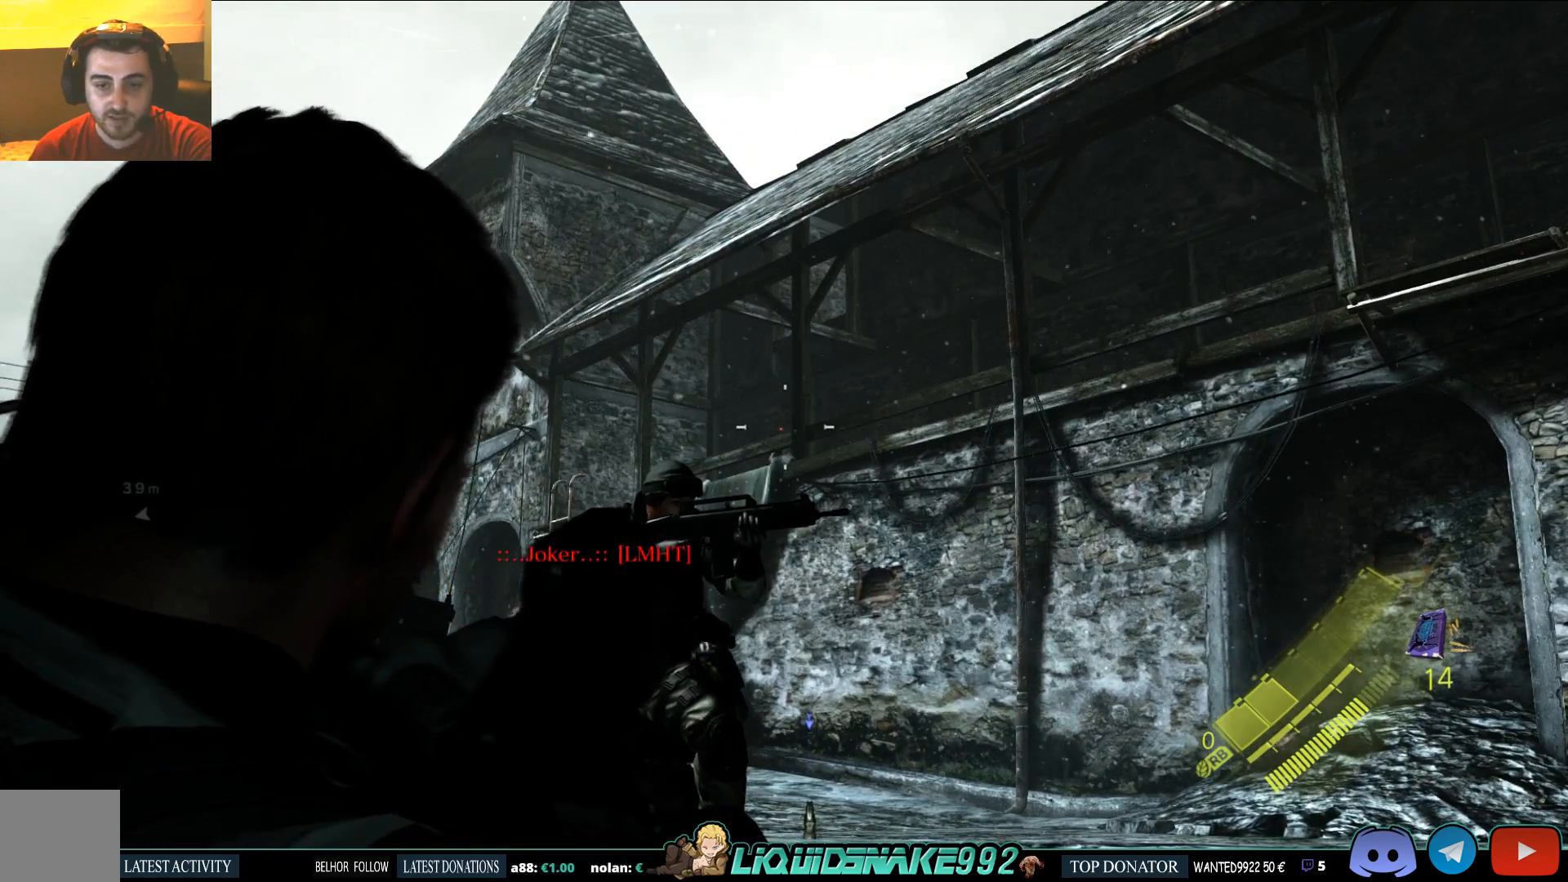
{"buttons": ["L2"], "left_stick": "center", "right_stick": "center", "events": []}
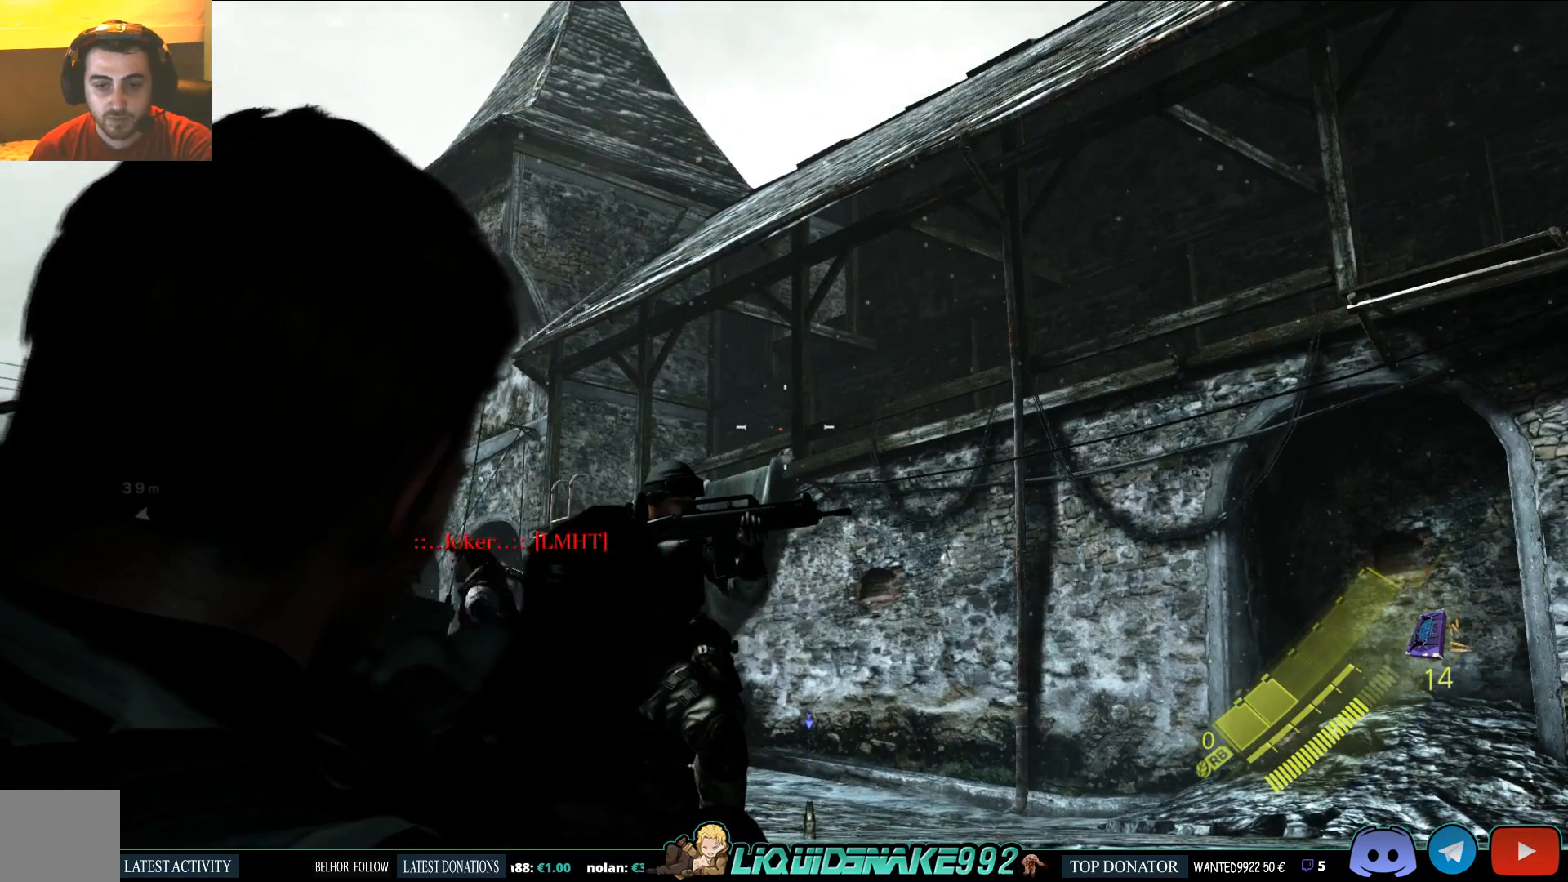
{"buttons": ["L2"], "left_stick": "center", "right_stick": "center", "events": []}
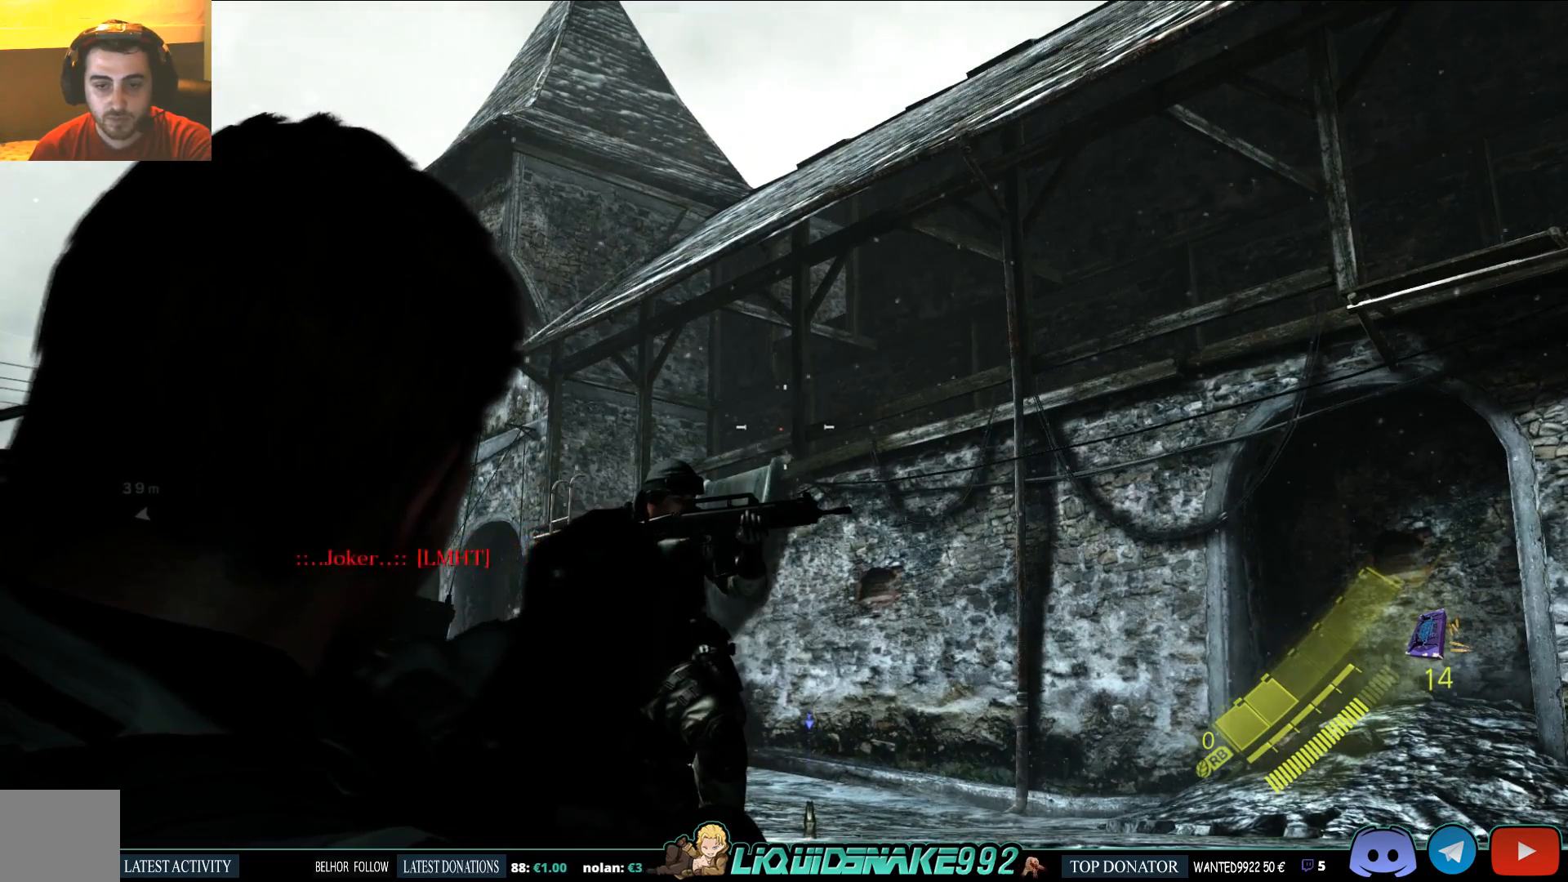
{"buttons": ["L2"], "left_stick": "center", "right_stick": "center", "events": []}
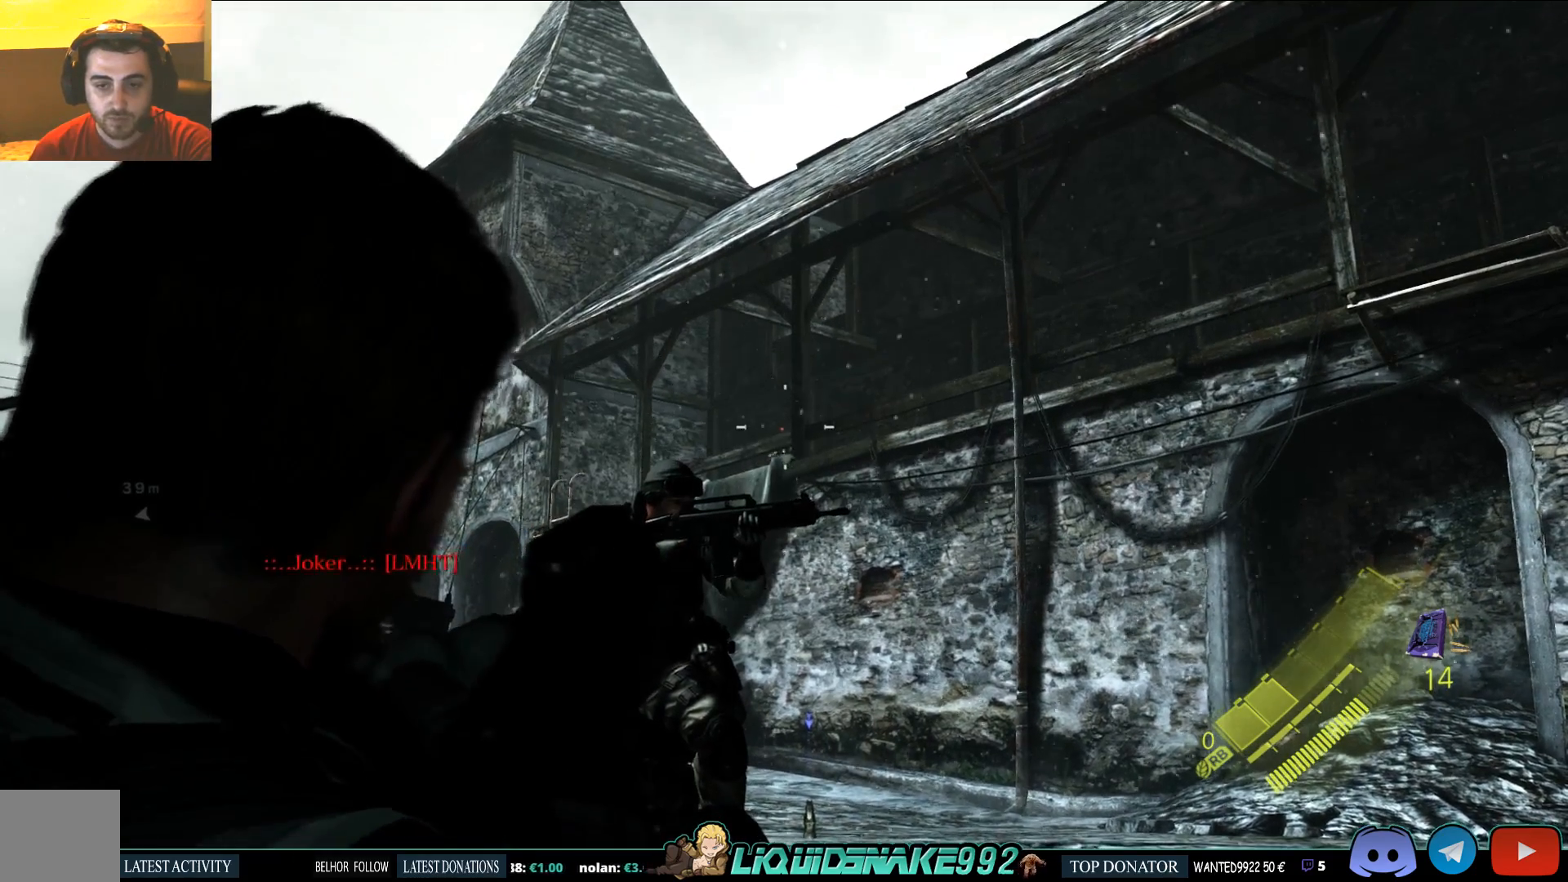
{"buttons": ["L2"], "left_stick": "center", "right_stick": "center", "events": []}
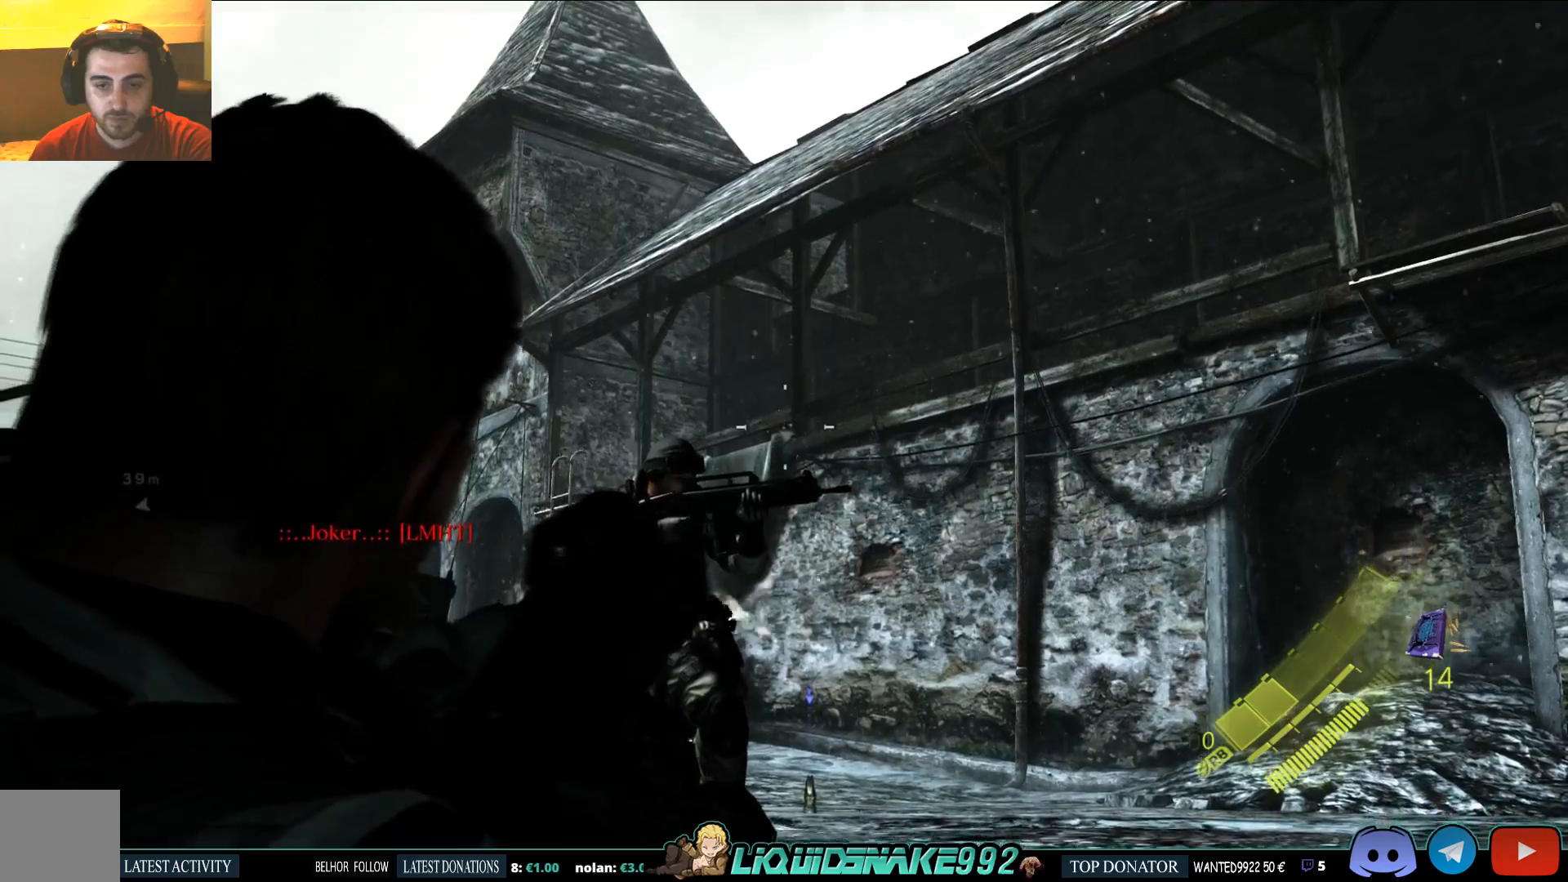
{"buttons": ["L2"], "left_stick": "center", "right_stick": "center", "events": [[33, "R2", "down"], [100, "R2", "up"]]}